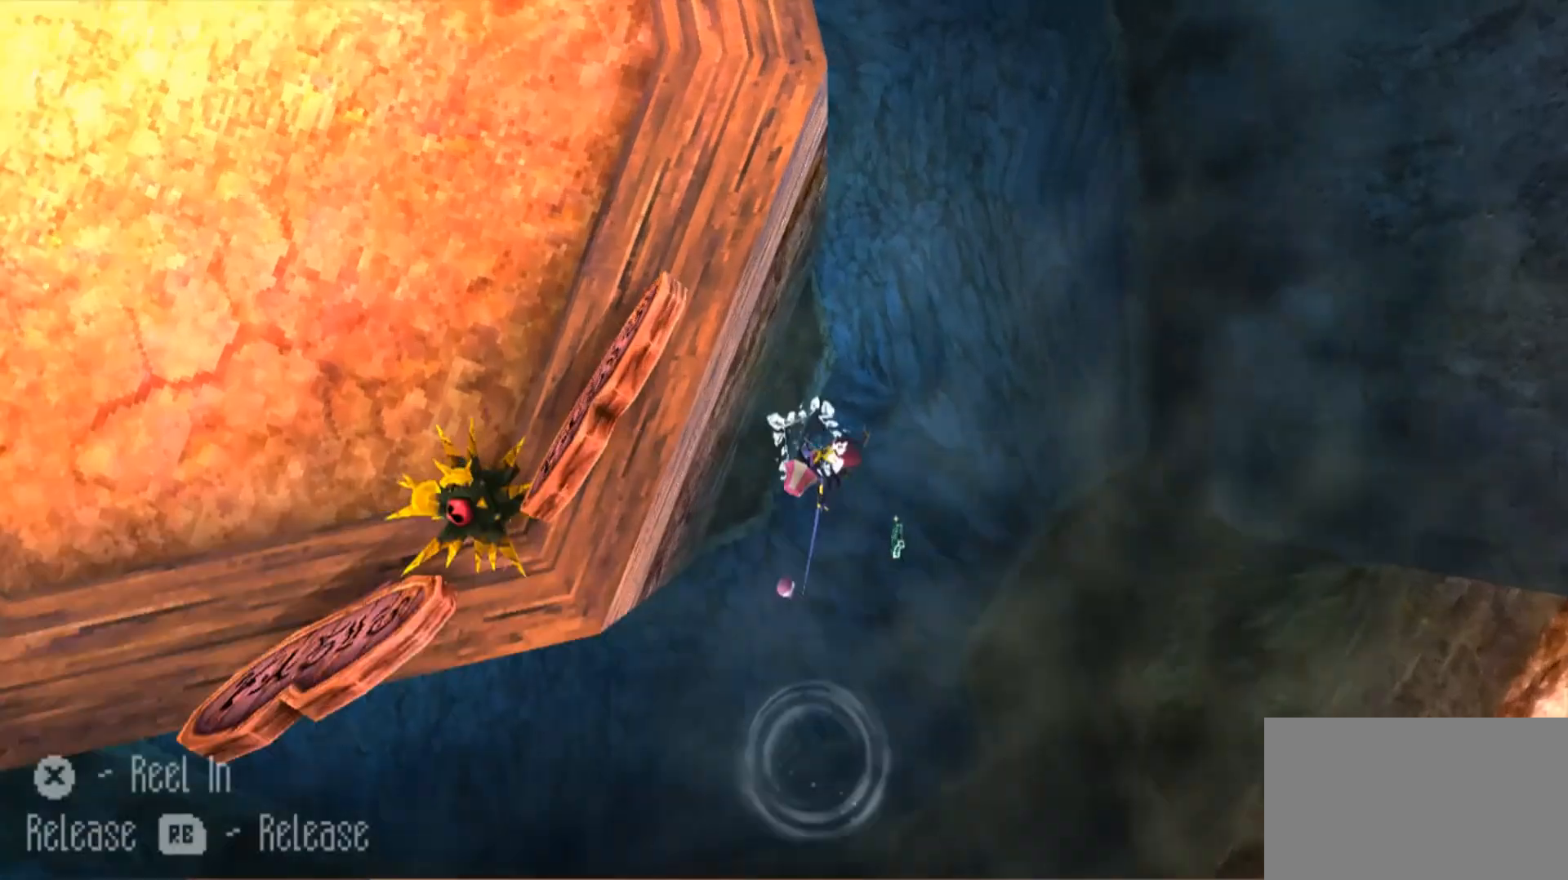
Gameplay with keyboard and mouse; each line is a JSON object with the keys and mouse buttons held at the frame after it. "events" lists presses ("down") and releases ("up") of "1", "2", "3", "4", "5", "a", "alt", "c", "caps_lock", "ctrl", "d", "e", "f", "g", "q", "r", "s", "shift", "space", "t", "tab", "v", "w", "x", "z", "mouse_left", "mouse_wheel" and "mouse_right" between this image and that frame as [ms after this image, input, new state], when the widget could be followed in between. "mouse_left", "mouse_wheel", "mouse_right" = the "left", "wheel", "right" buttons of the "mouse" list. No other keys are recorded. "wheel" means that the mouse wheel is clicked or scrolled. Not read: mouse_move.
{"keys": ["d", "w"], "mouse": [], "events": [[33, "mouse_left", "down"], [200, "mouse_left", "up"]]}
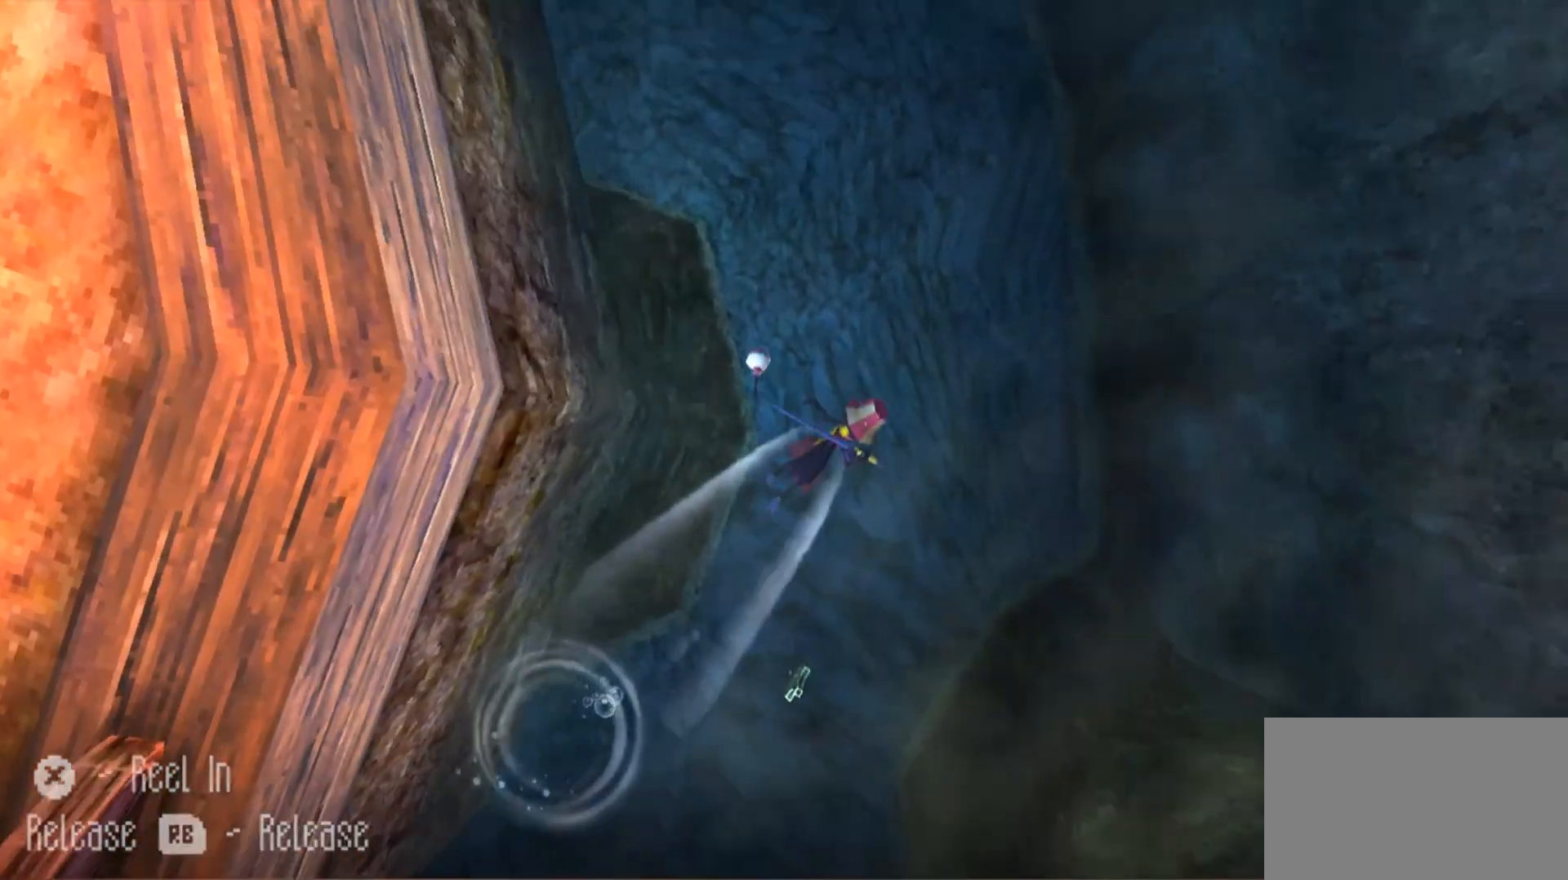
{"keys": ["w"], "mouse": ["right"], "events": [[100, "mouse_left", "down"], [433, "d", "up"], [467, "mouse_right", "down"], [500, "mouse_left", "up"]]}
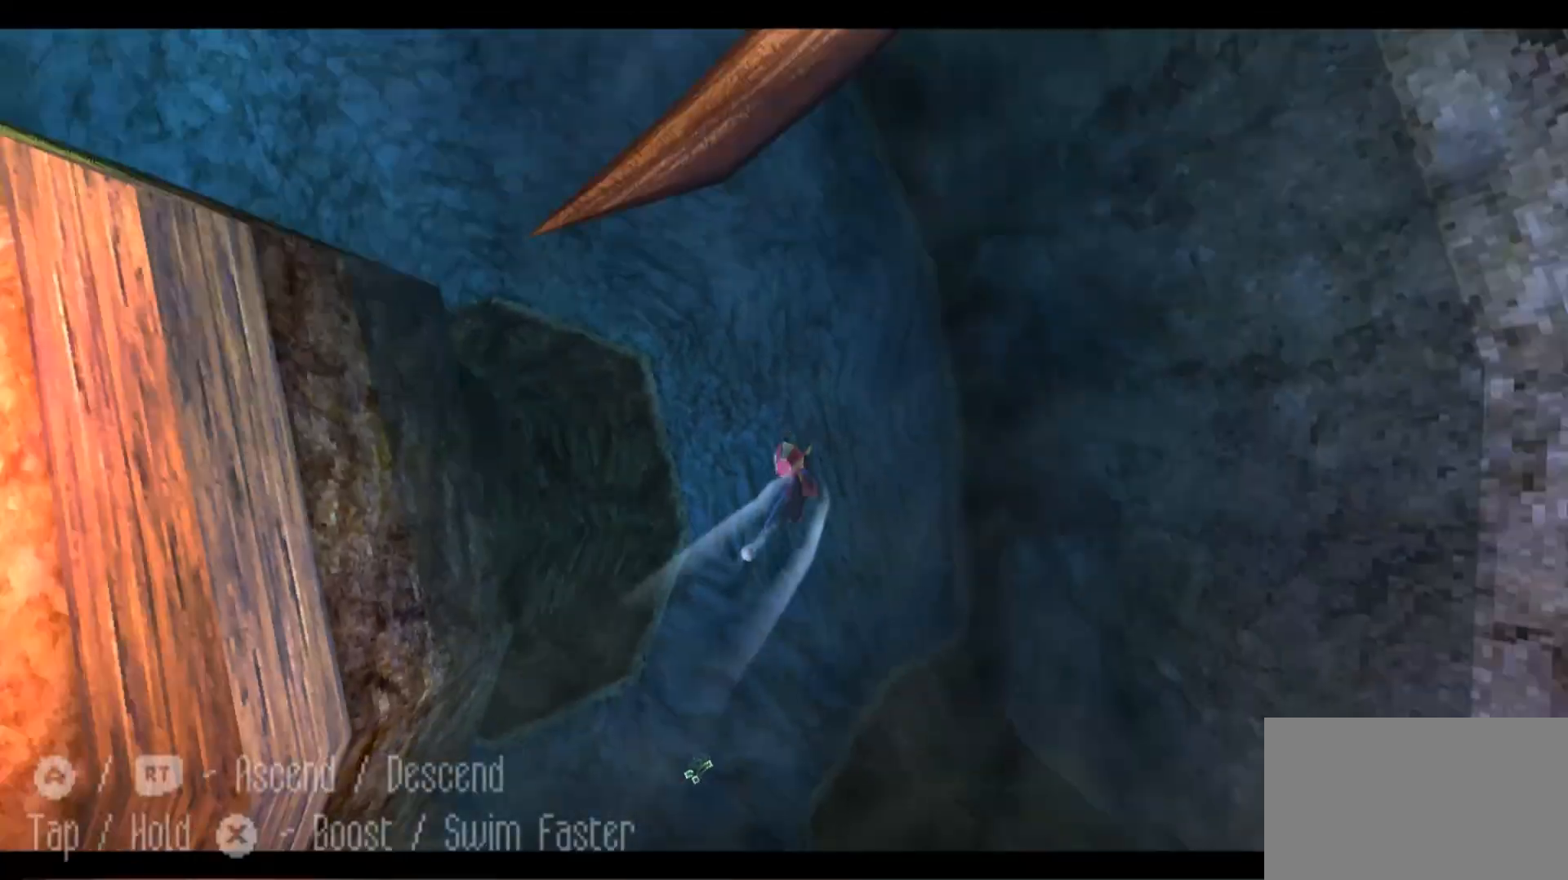
{"keys": ["w"], "mouse": ["right"], "events": [[233, "a", "down"], [367, "a", "up"]]}
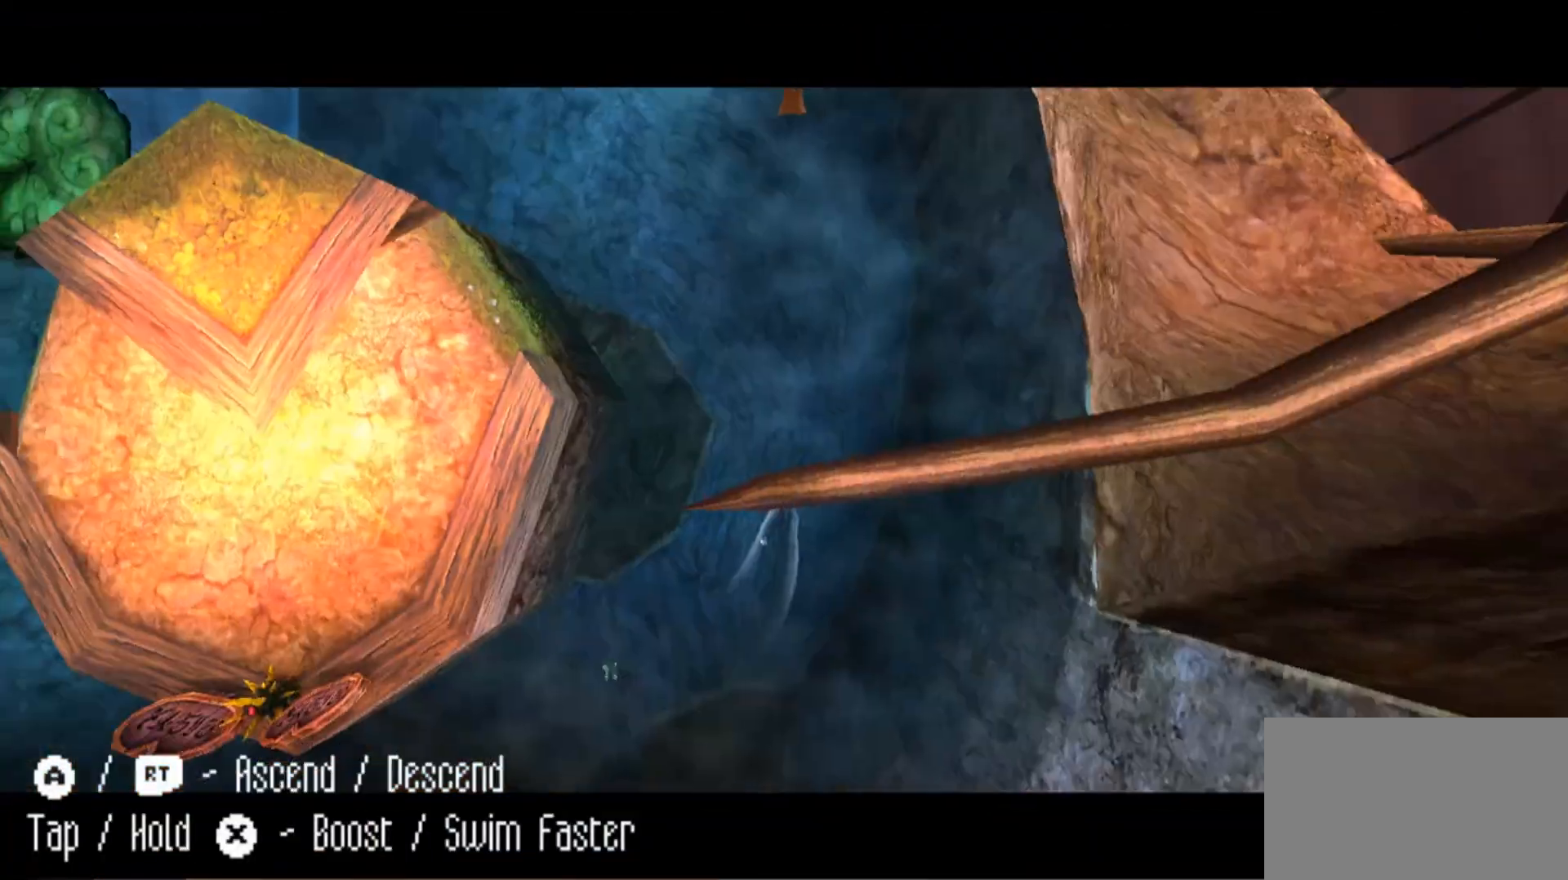
{"keys": ["w"], "mouse": ["right"], "events": []}
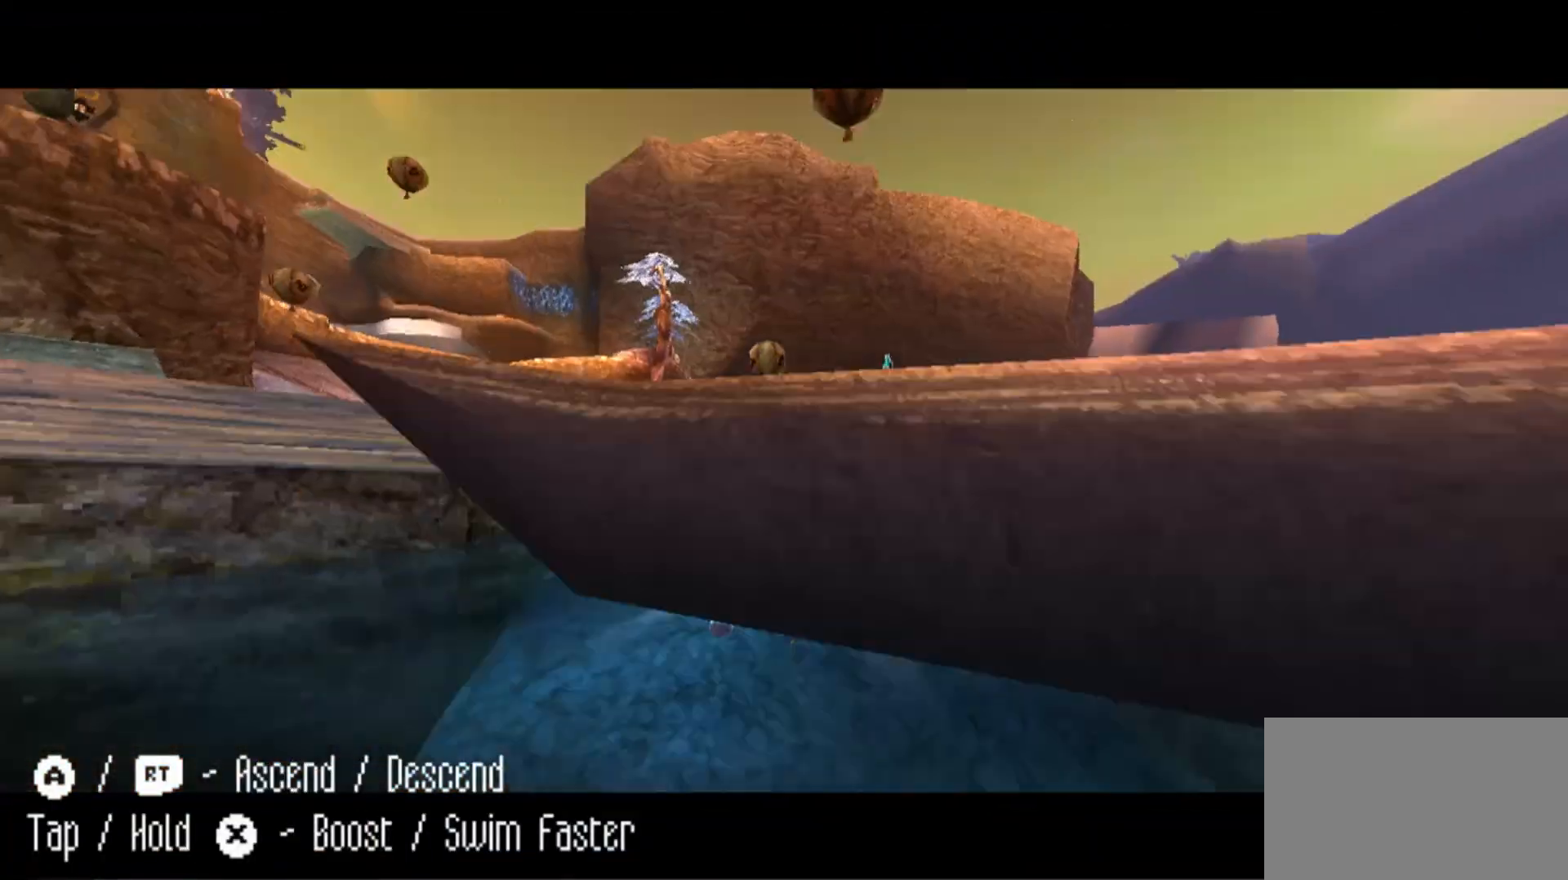
{"keys": ["w"], "mouse": ["right"], "events": []}
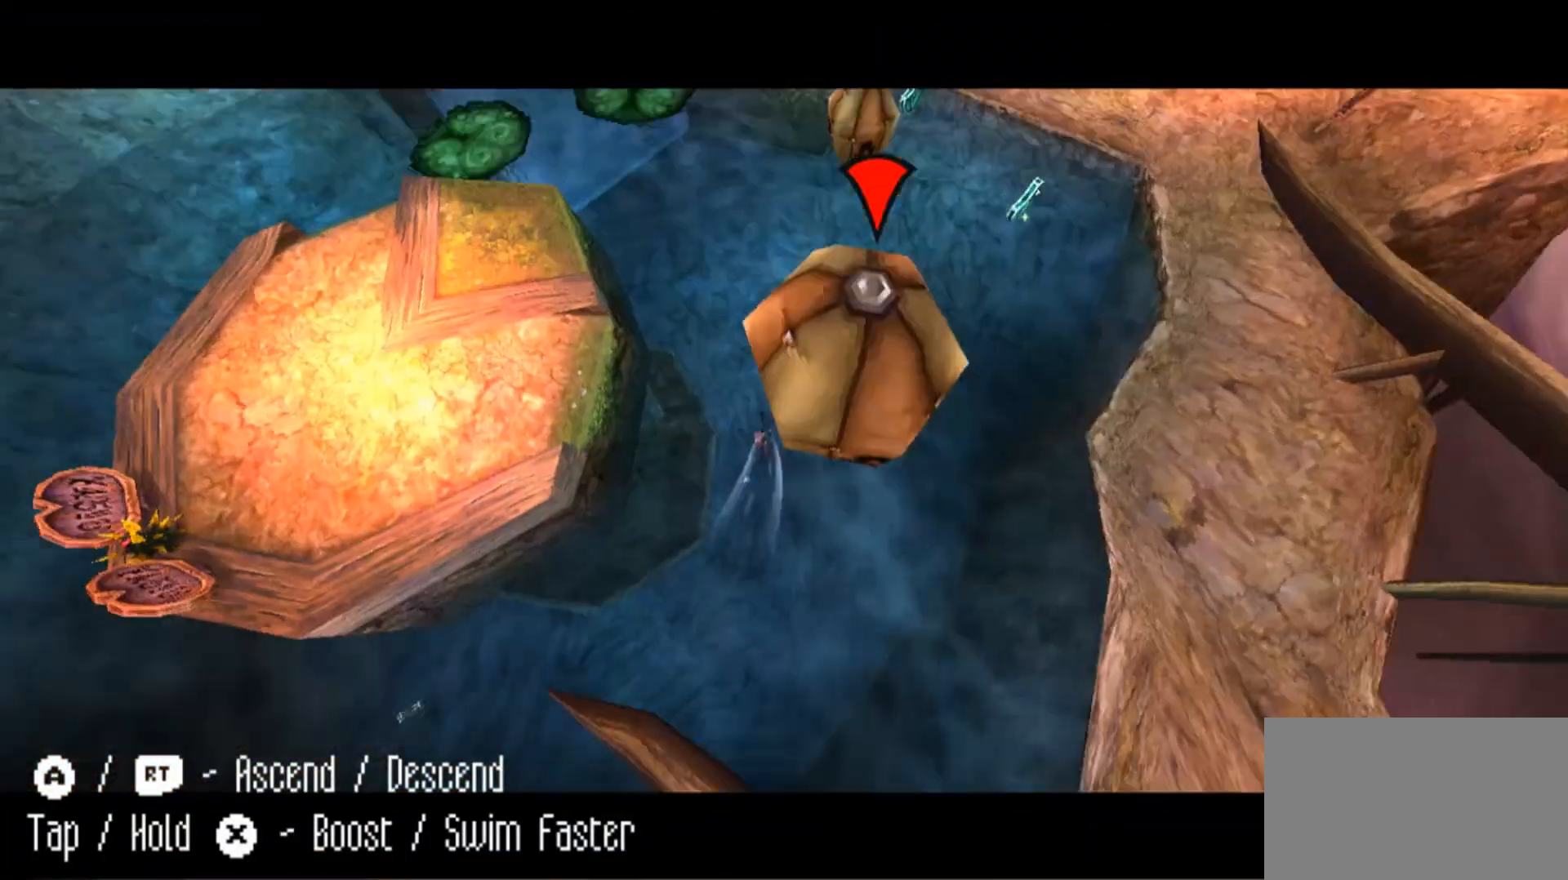
{"keys": ["w"], "mouse": ["right"], "events": []}
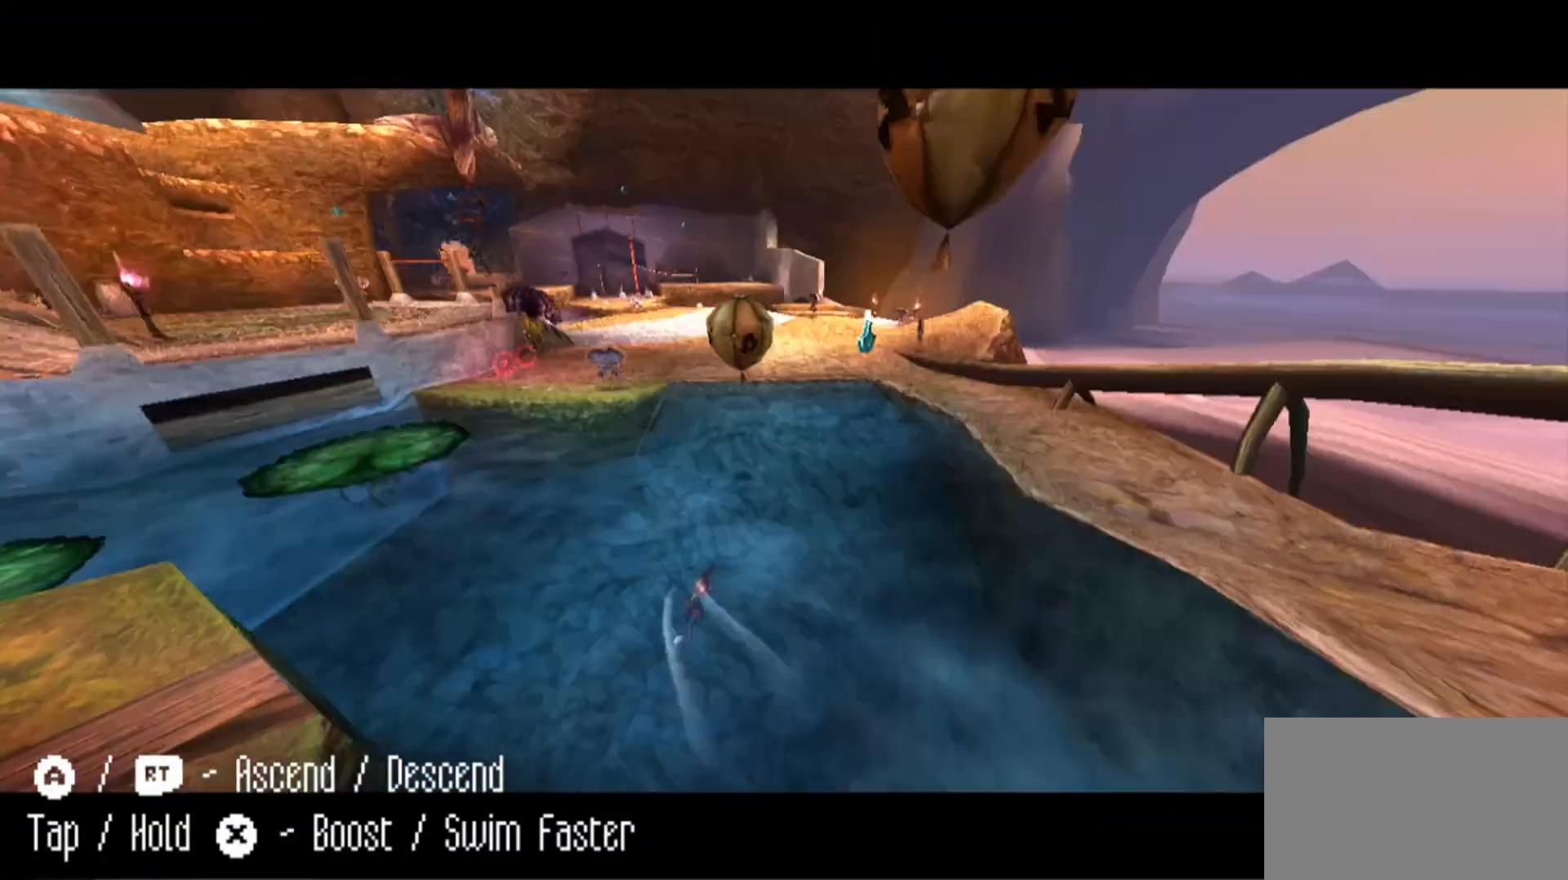
{"keys": ["d", "w"], "mouse": ["right"], "events": [[133, "d", "down"]]}
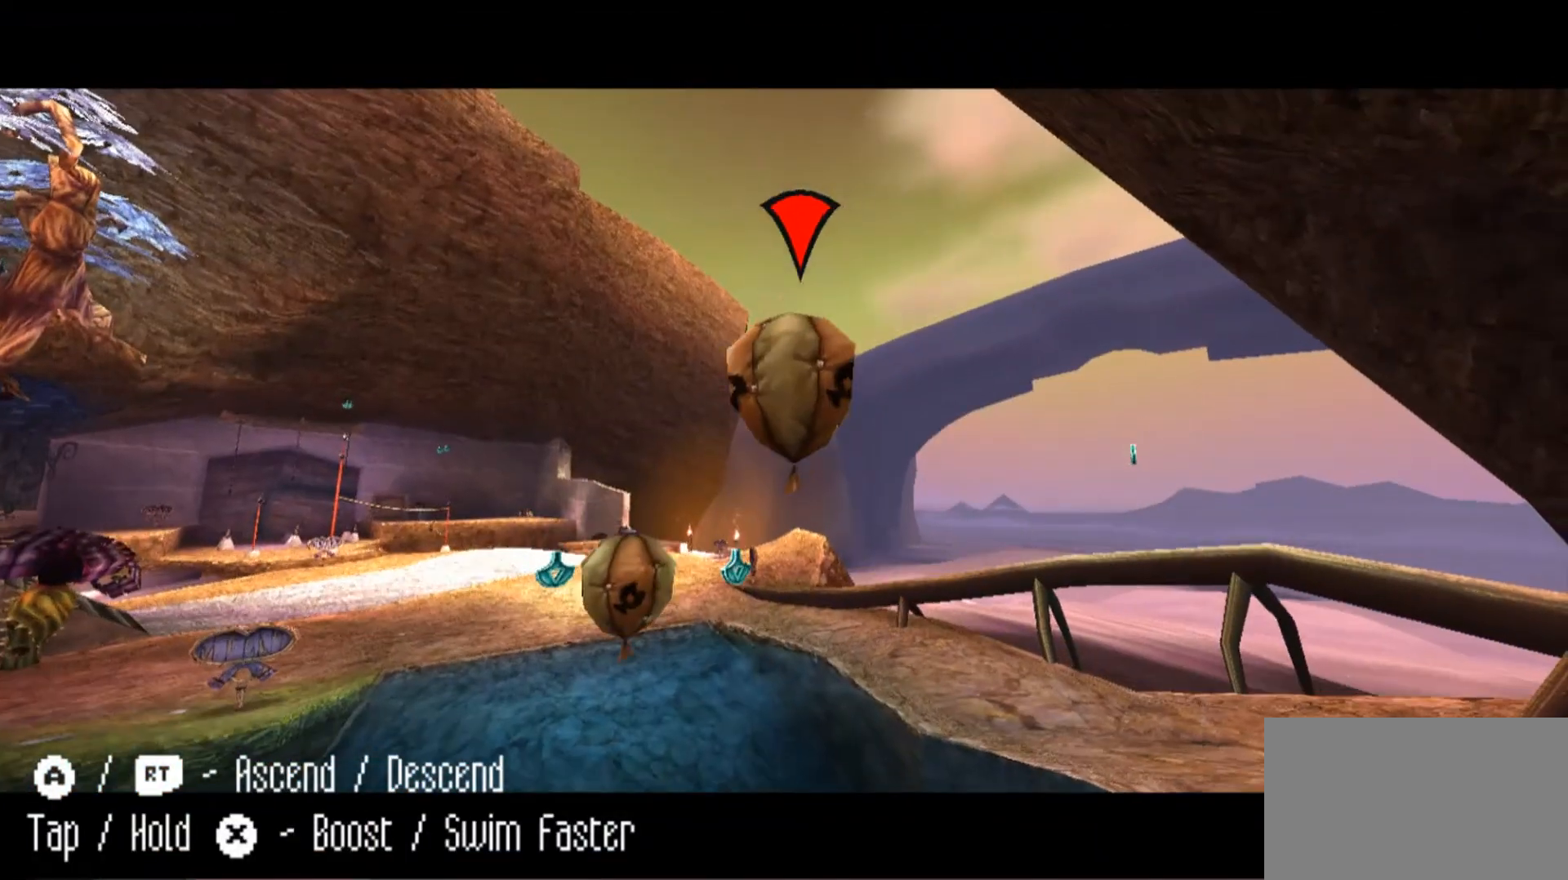
{"keys": ["w"], "mouse": ["right"], "events": [[67, "d", "up"], [67, "space", "down"], [267, "space", "up"]]}
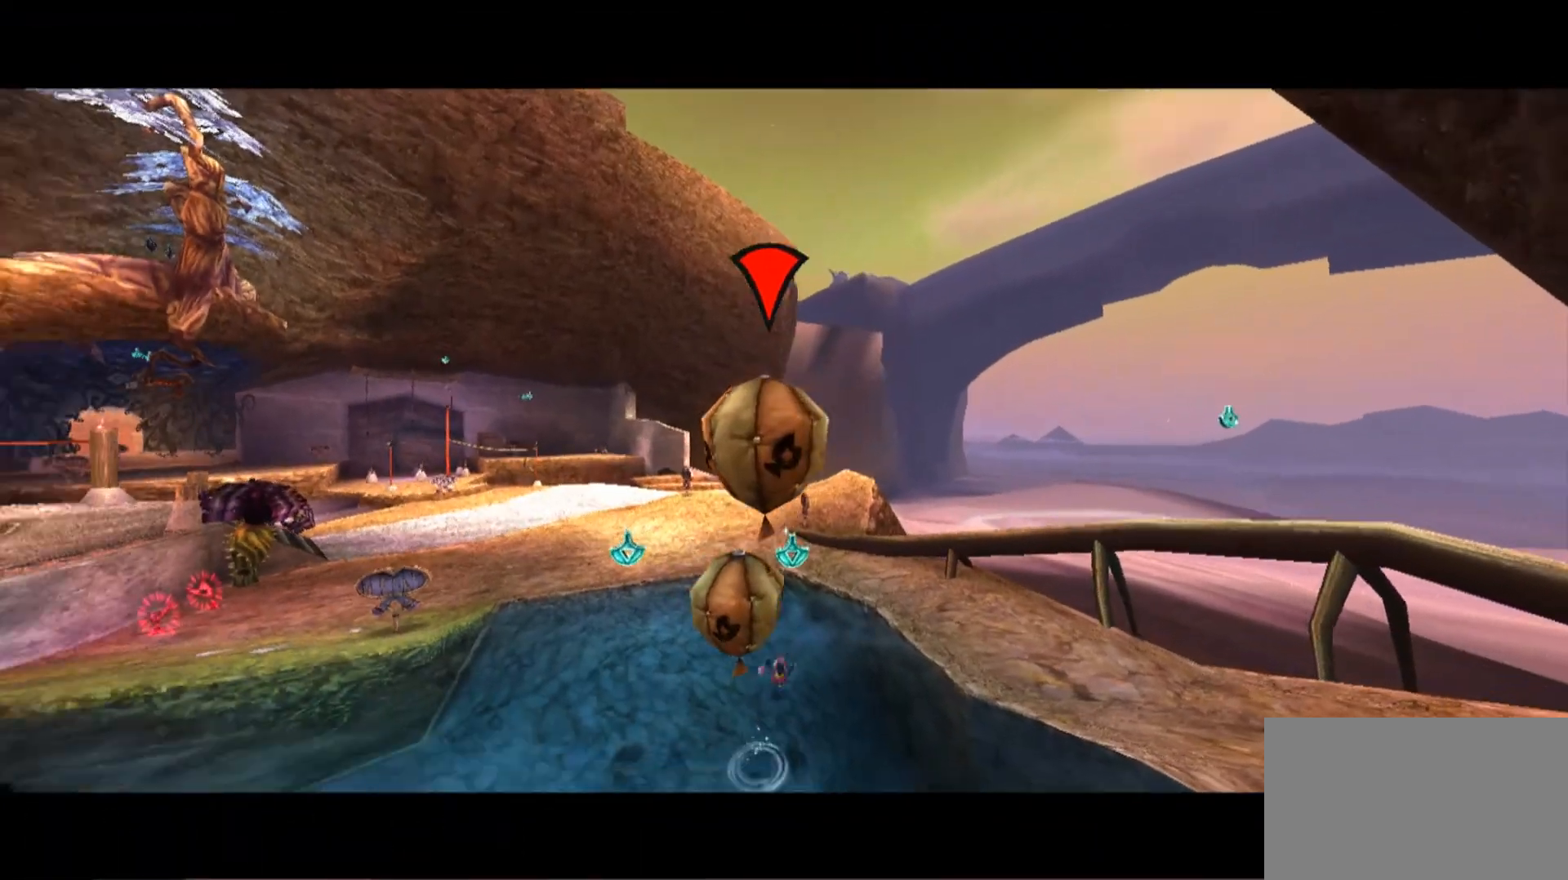
{"keys": ["w"], "mouse": ["right"], "events": []}
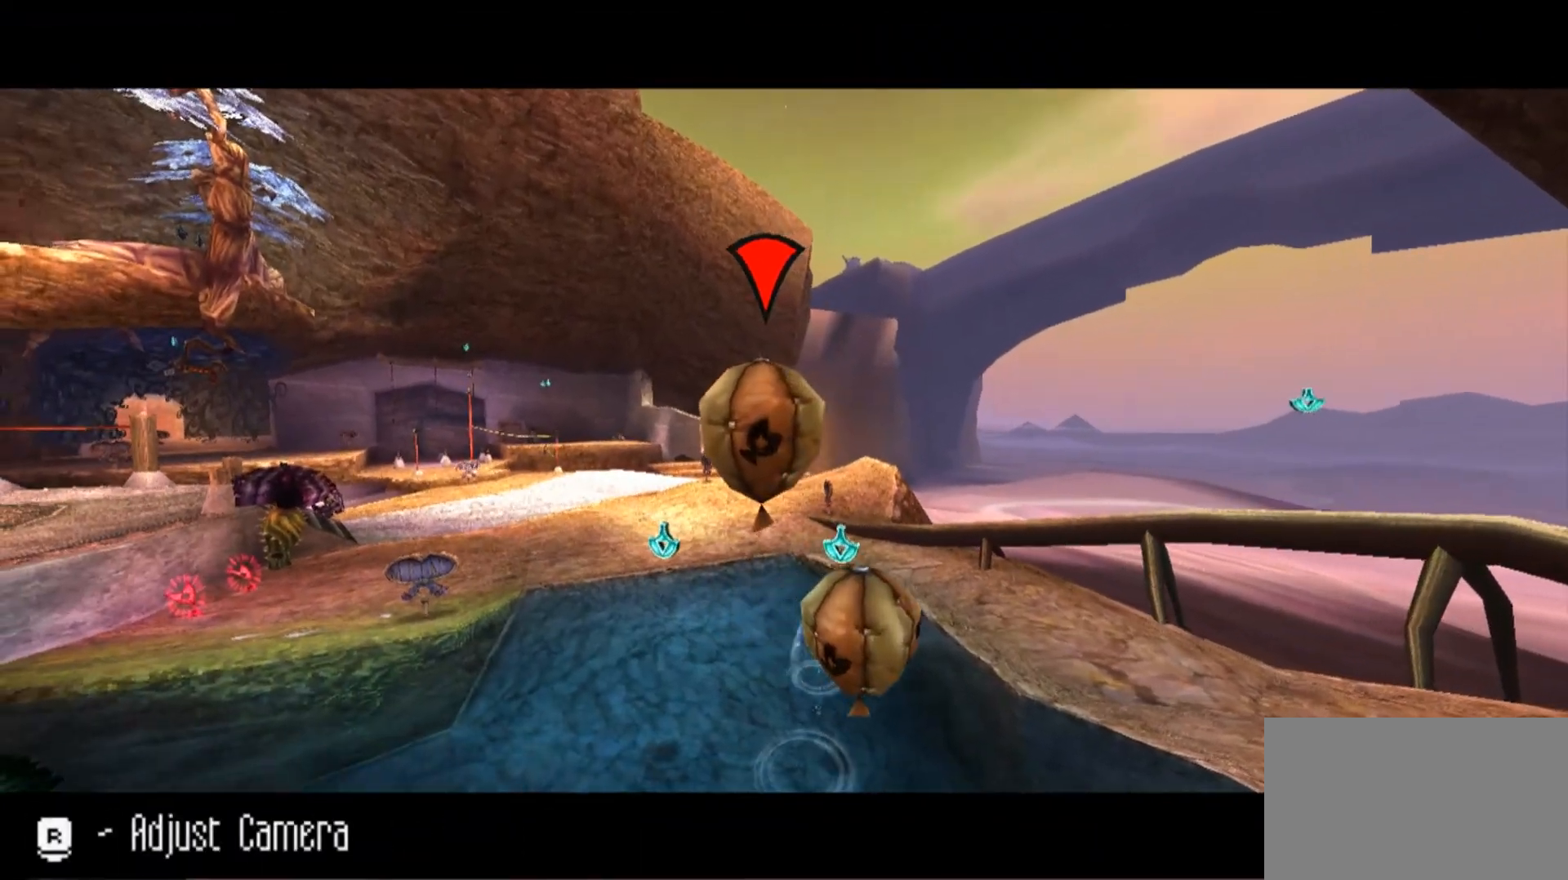
{"keys": ["a"], "mouse": ["right"], "events": [[33, "space", "down"], [233, "space", "up"], [233, "w", "up"], [500, "a", "down"]]}
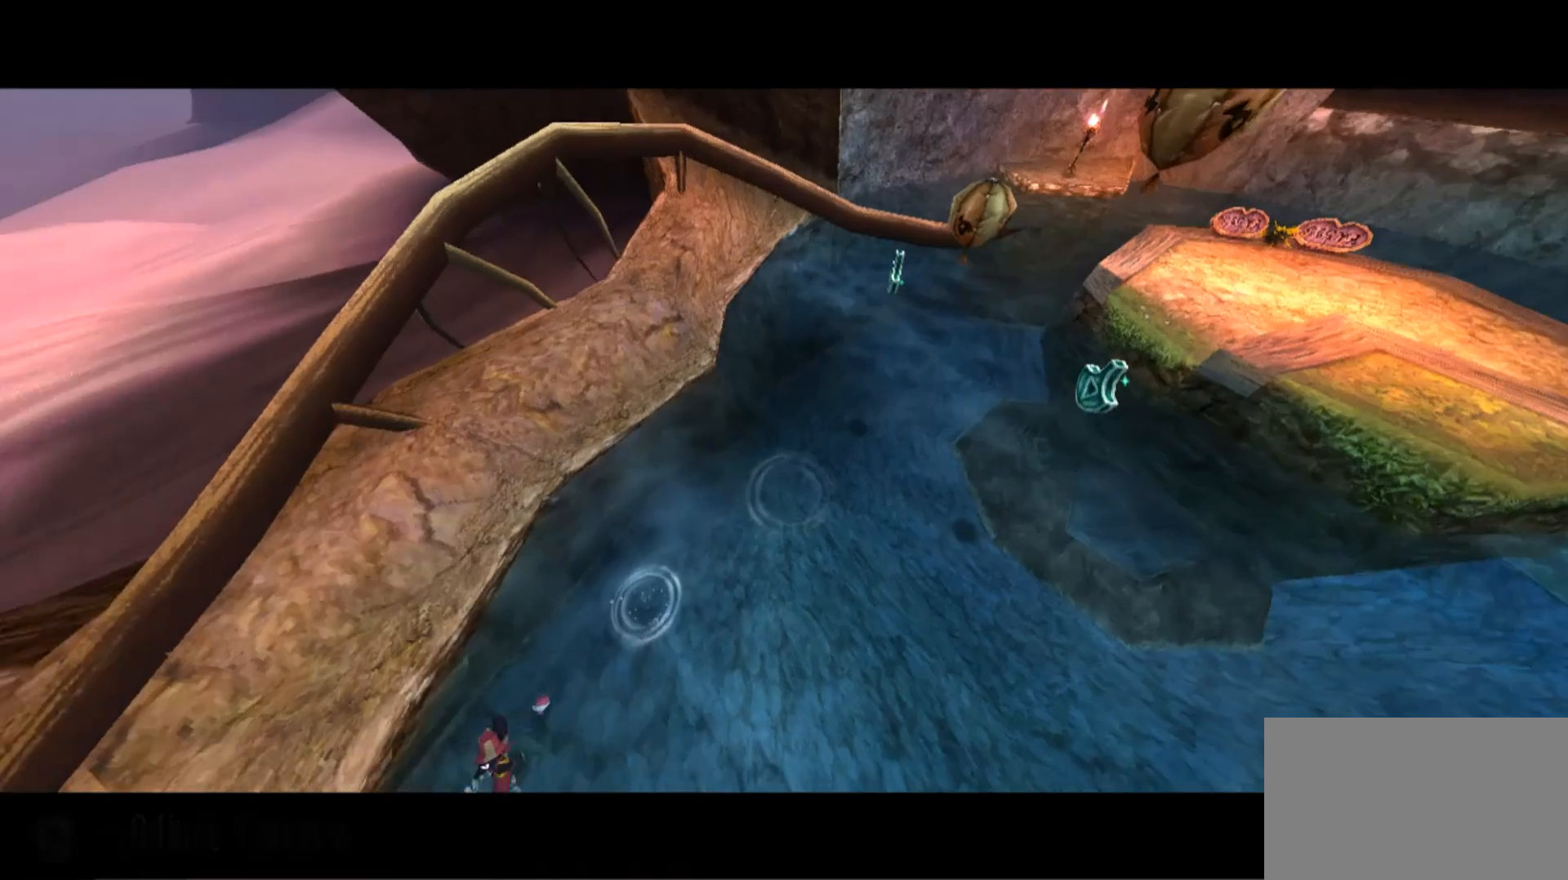
{"keys": ["w"], "mouse": ["right"], "events": [[133, "w", "down"], [367, "a", "up"]]}
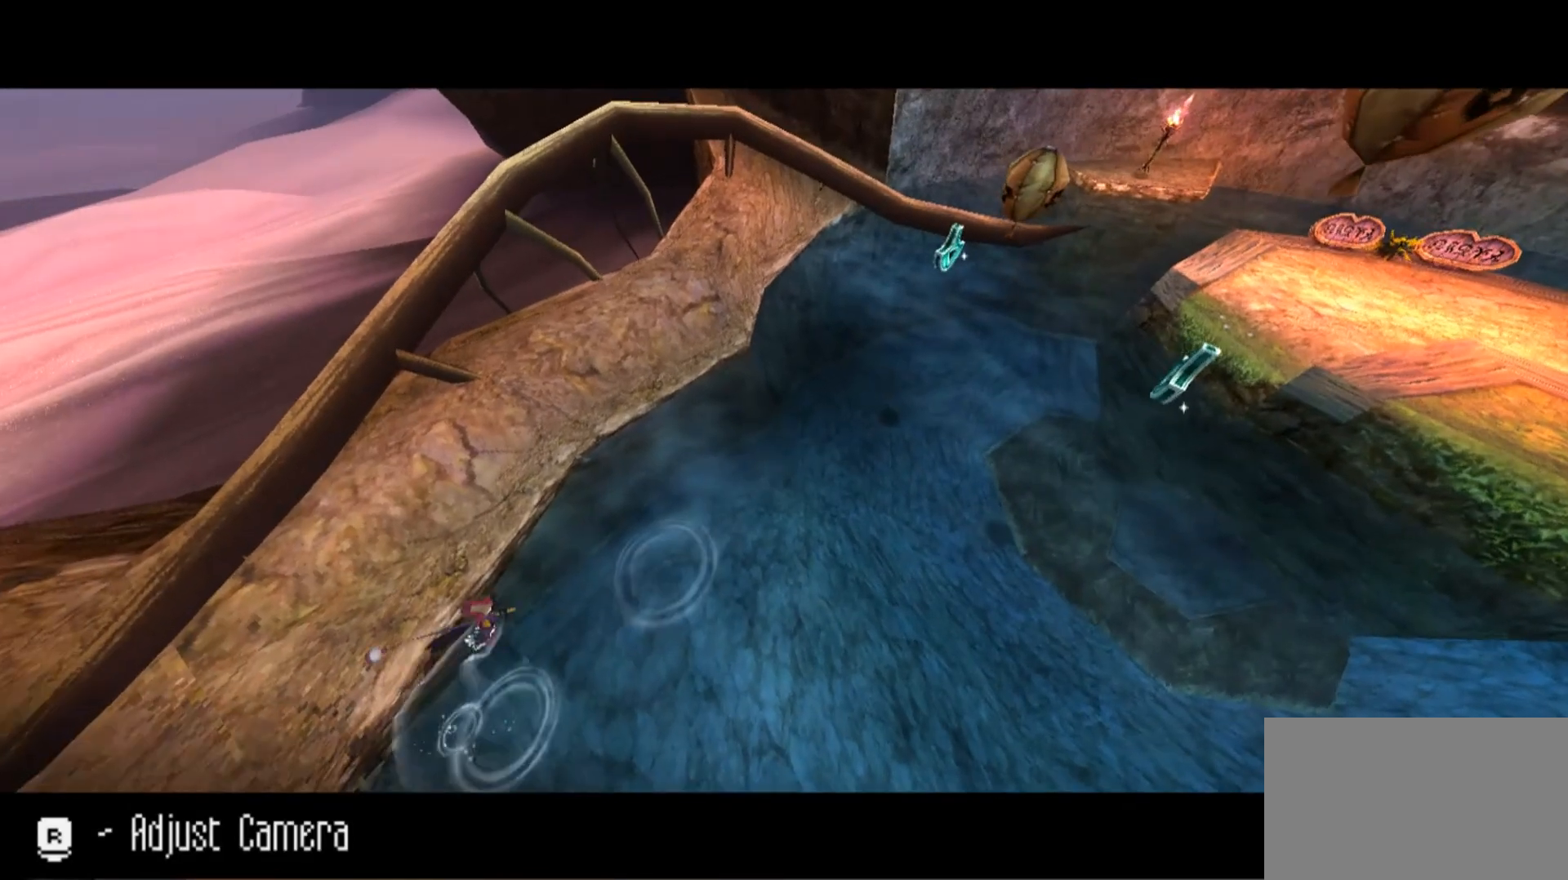
{"keys": ["d", "w"], "mouse": ["right"], "events": [[433, "d", "down"]]}
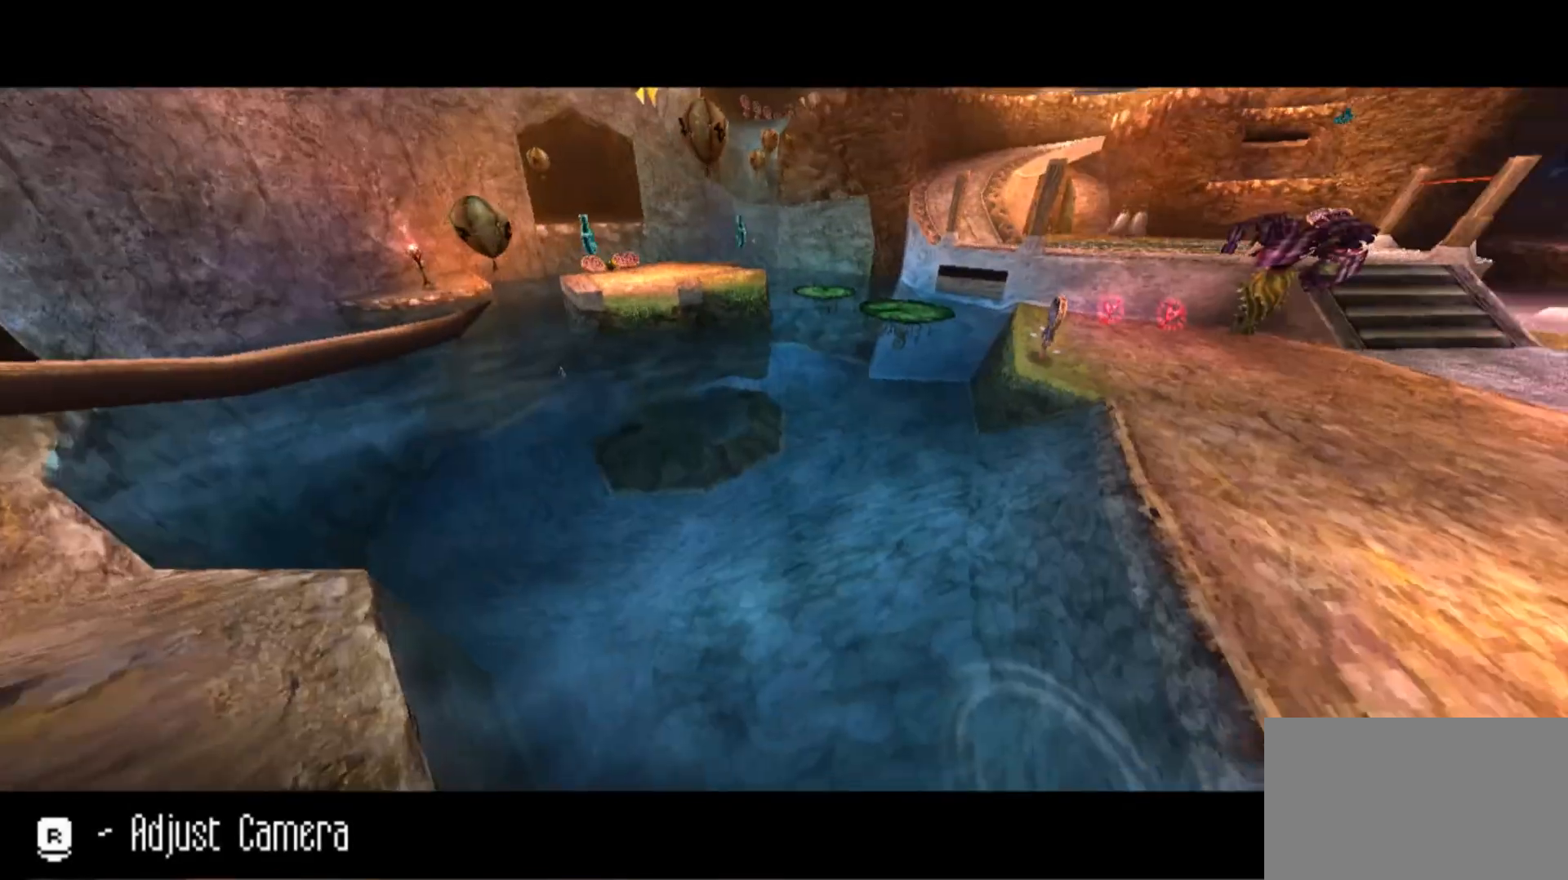
{"keys": ["w"], "mouse": ["right"], "events": [[267, "space", "down"], [433, "d", "up"], [433, "space", "up"]]}
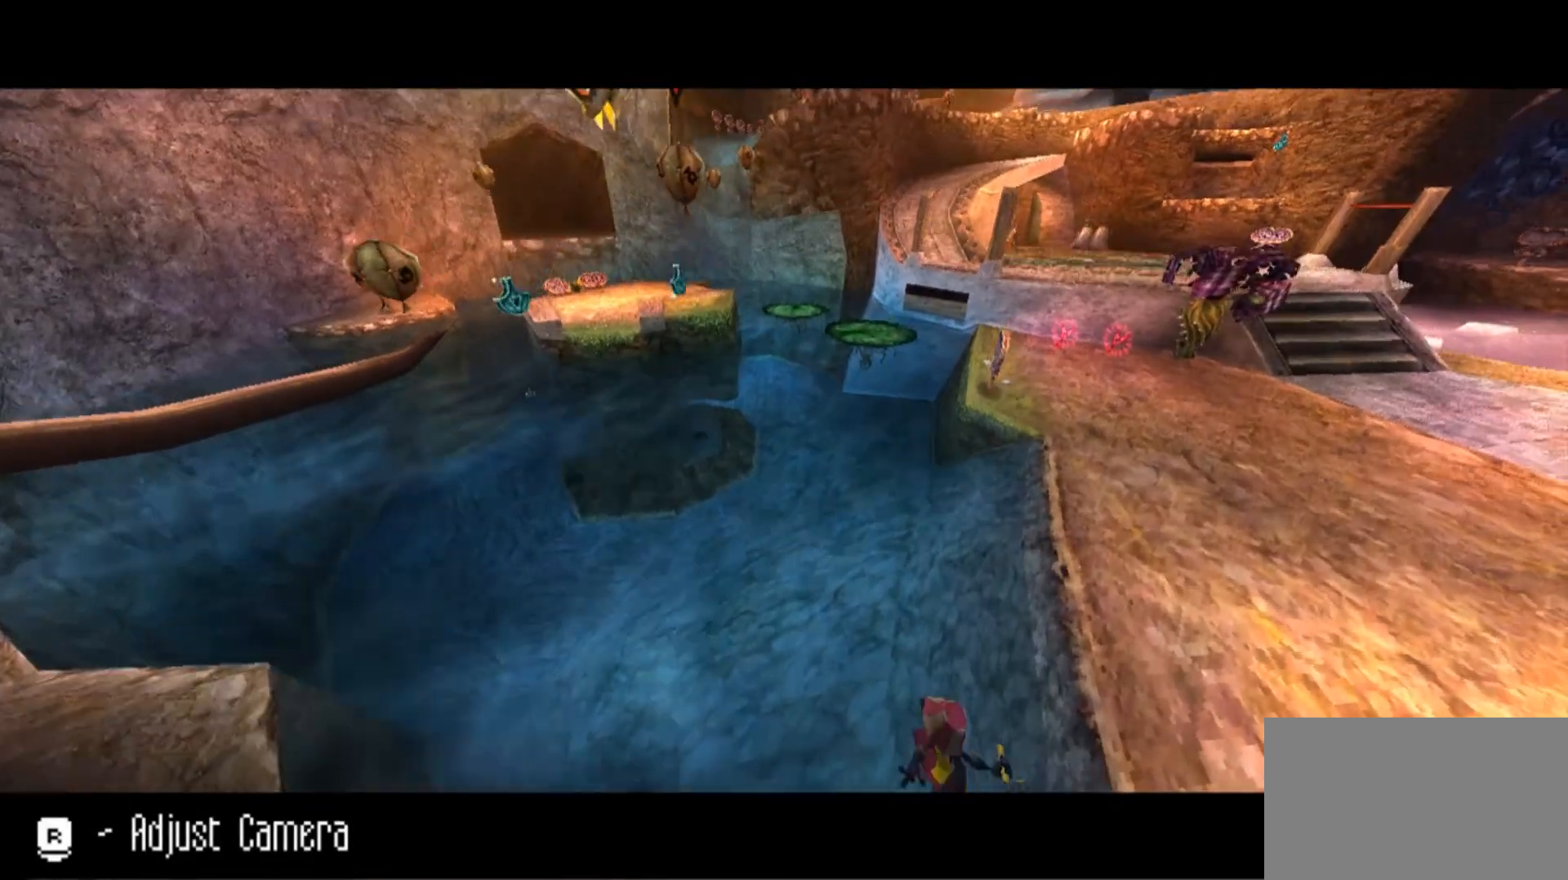
{"keys": ["w"], "mouse": ["right"], "events": []}
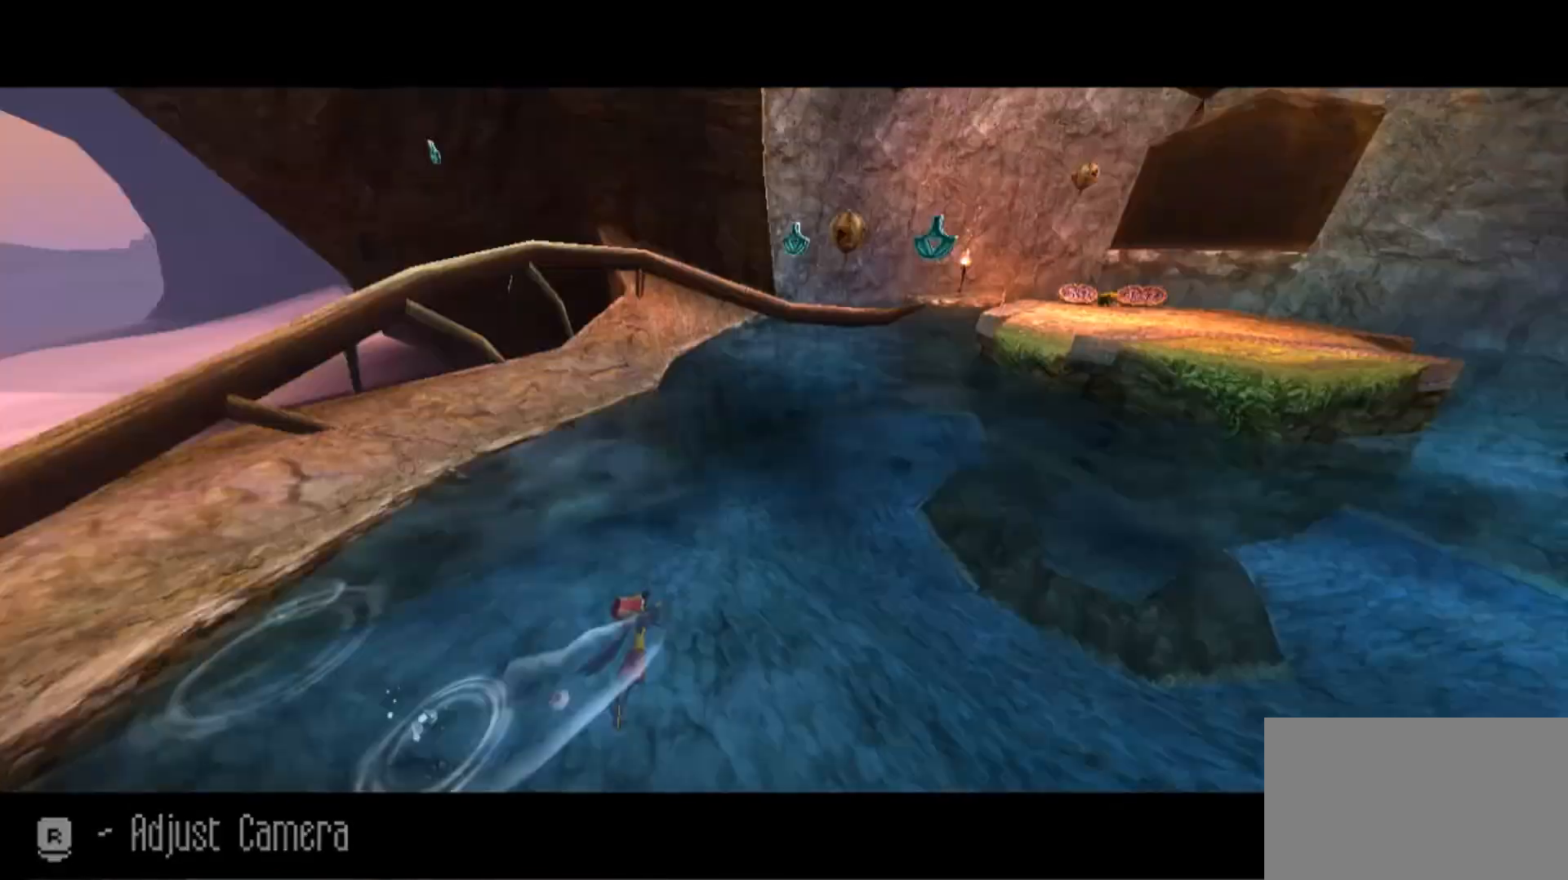
{"keys": ["w"], "mouse": [], "events": [[367, "mouse_right", "up"]]}
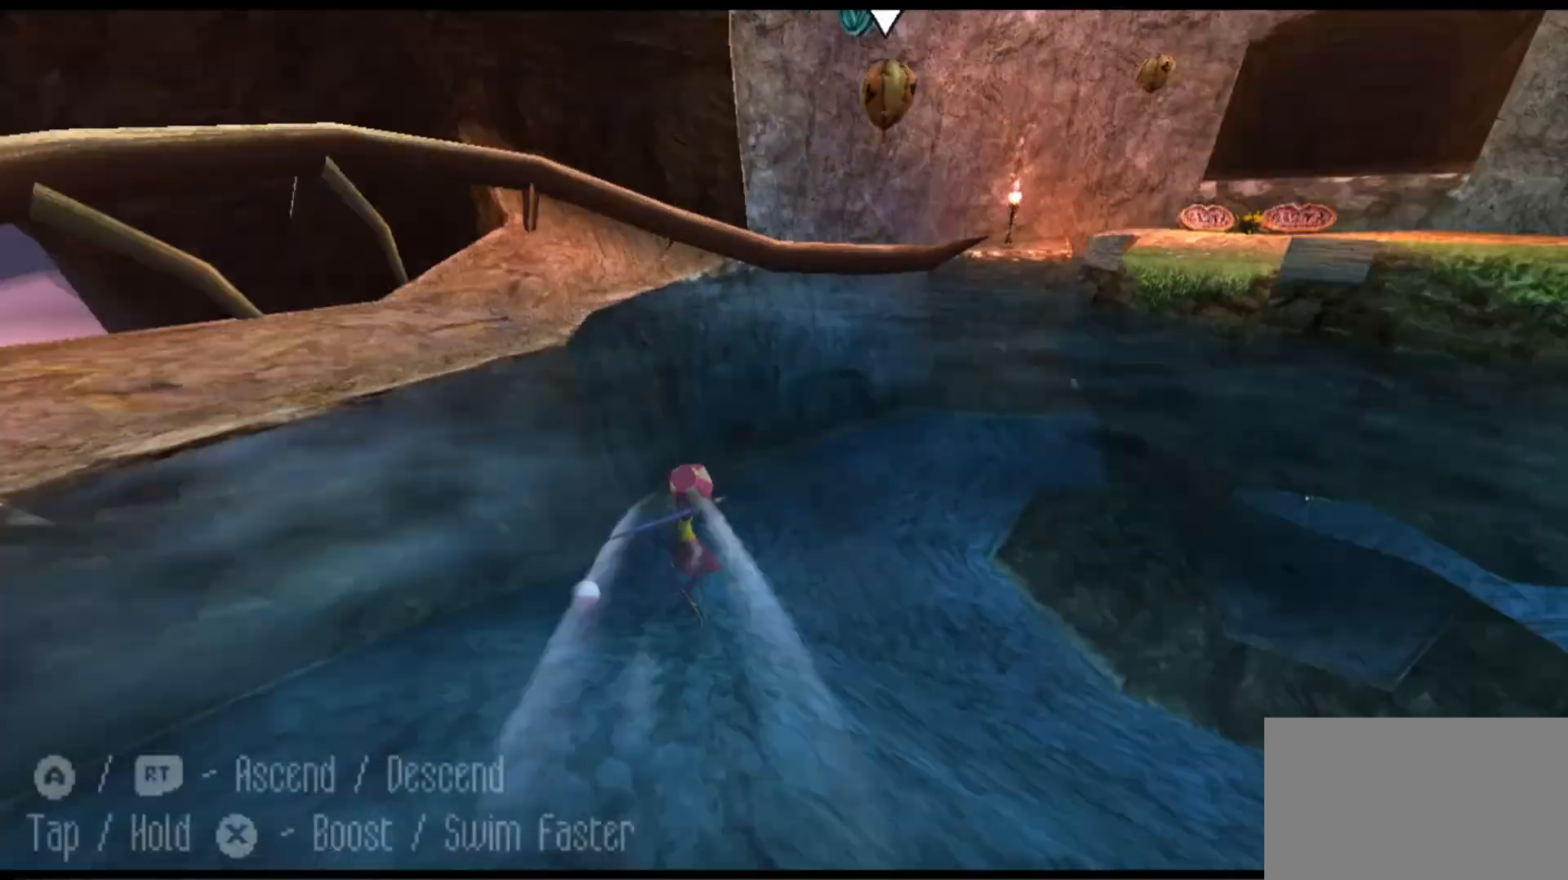
{"keys": ["w"], "mouse": [], "events": [[33, "d", "down"], [467, "d", "up"]]}
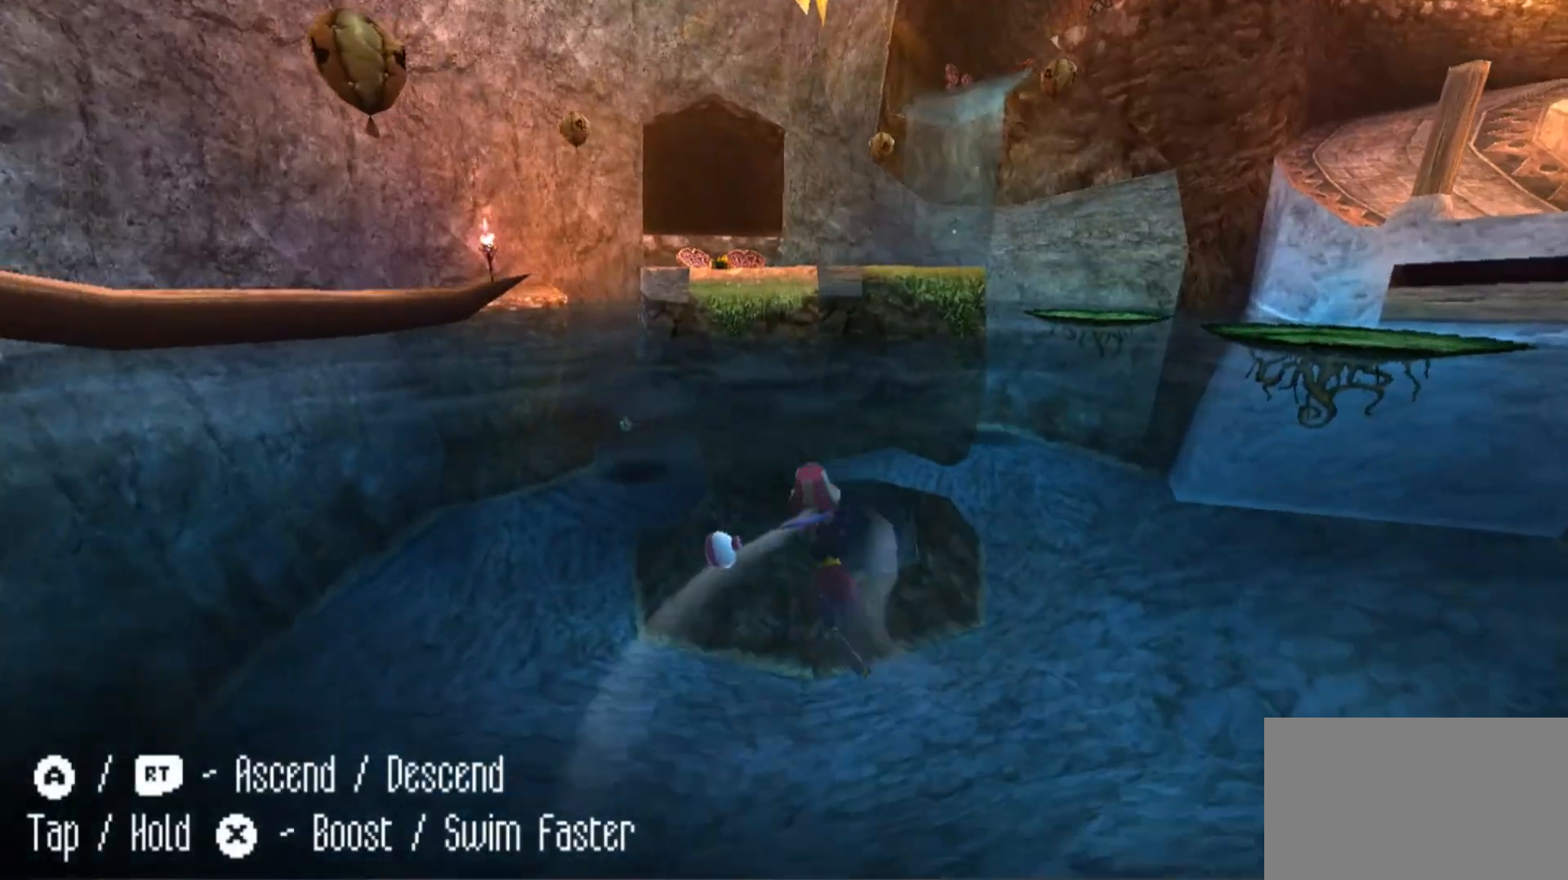
{"keys": ["space", "w"], "mouse": [], "events": [[433, "space", "down"]]}
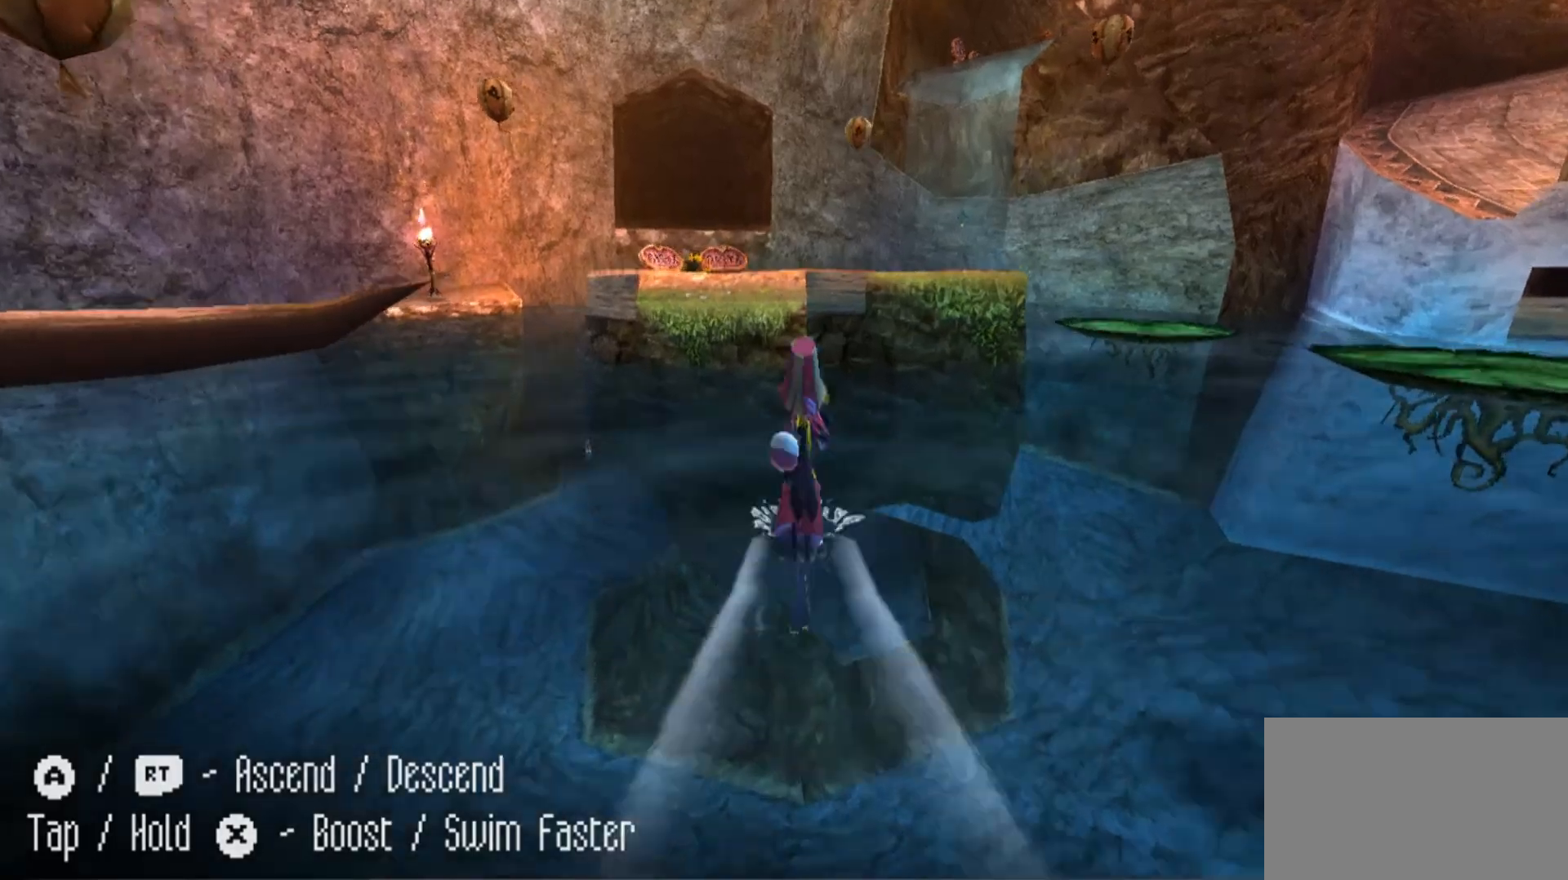
{"keys": ["w"], "mouse": [], "events": [[200, "space", "up"]]}
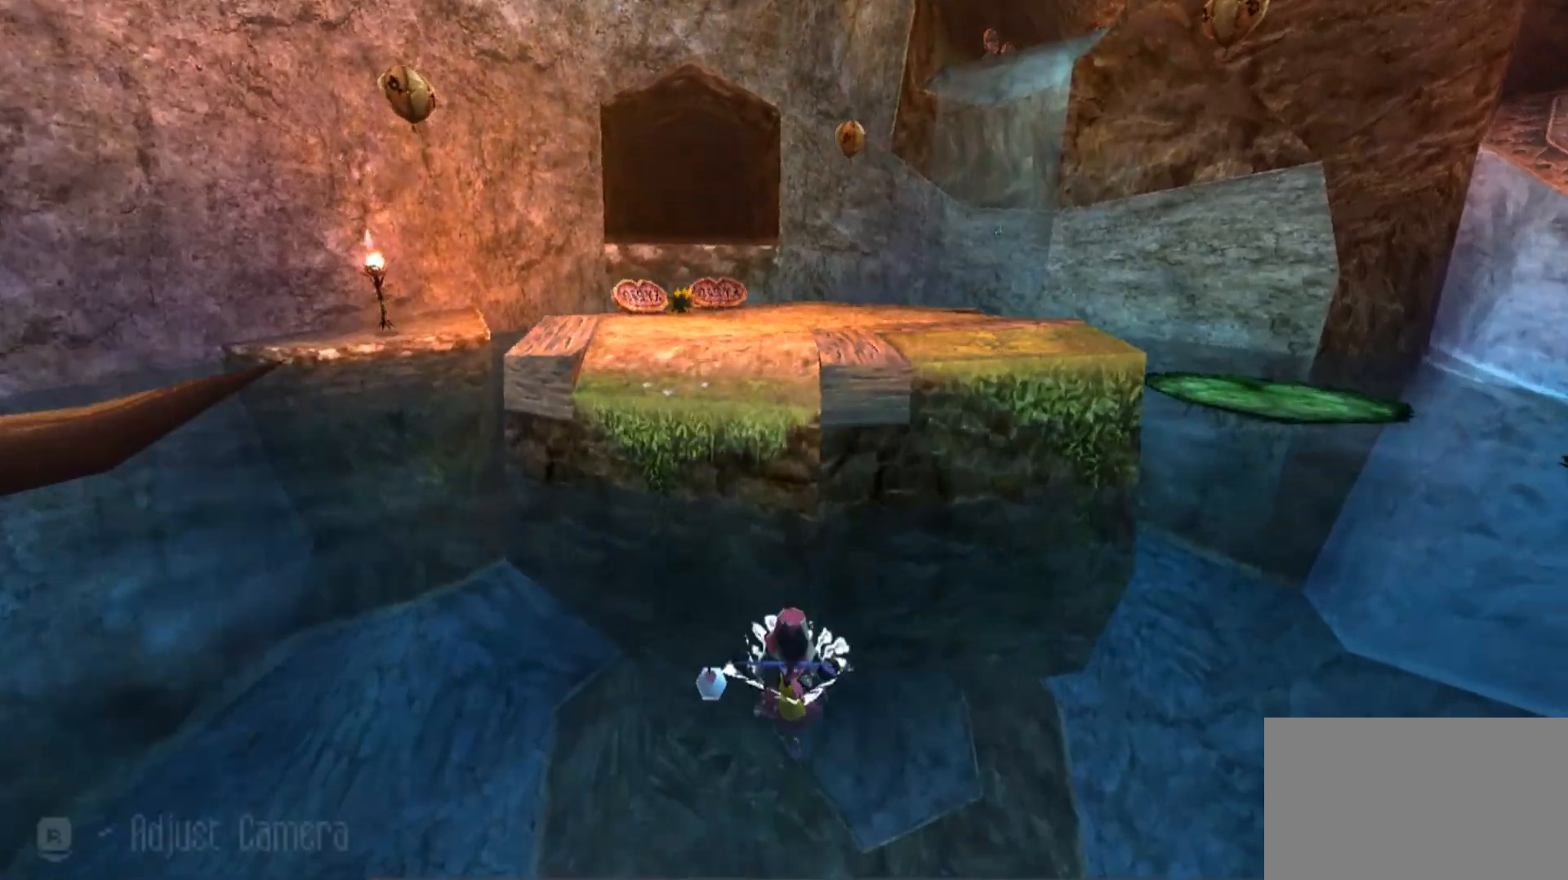
{"keys": ["space", "w"], "mouse": [], "events": [[333, "space", "down"]]}
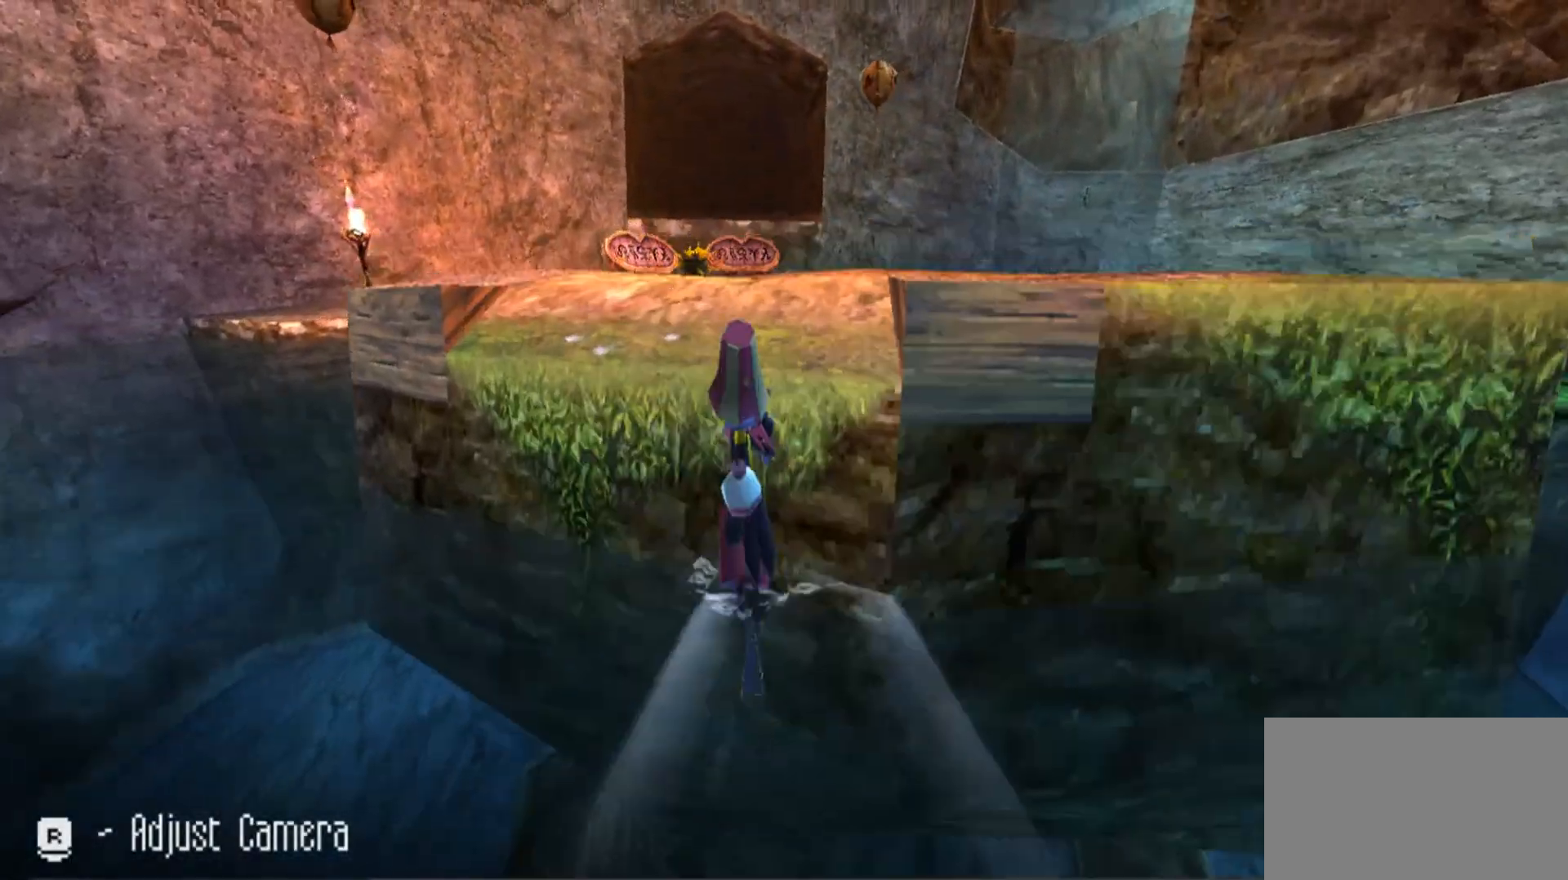
{"keys": ["d", "space", "w"], "mouse": [], "events": [[200, "space", "up"], [467, "space", "down"], [500, "d", "down"]]}
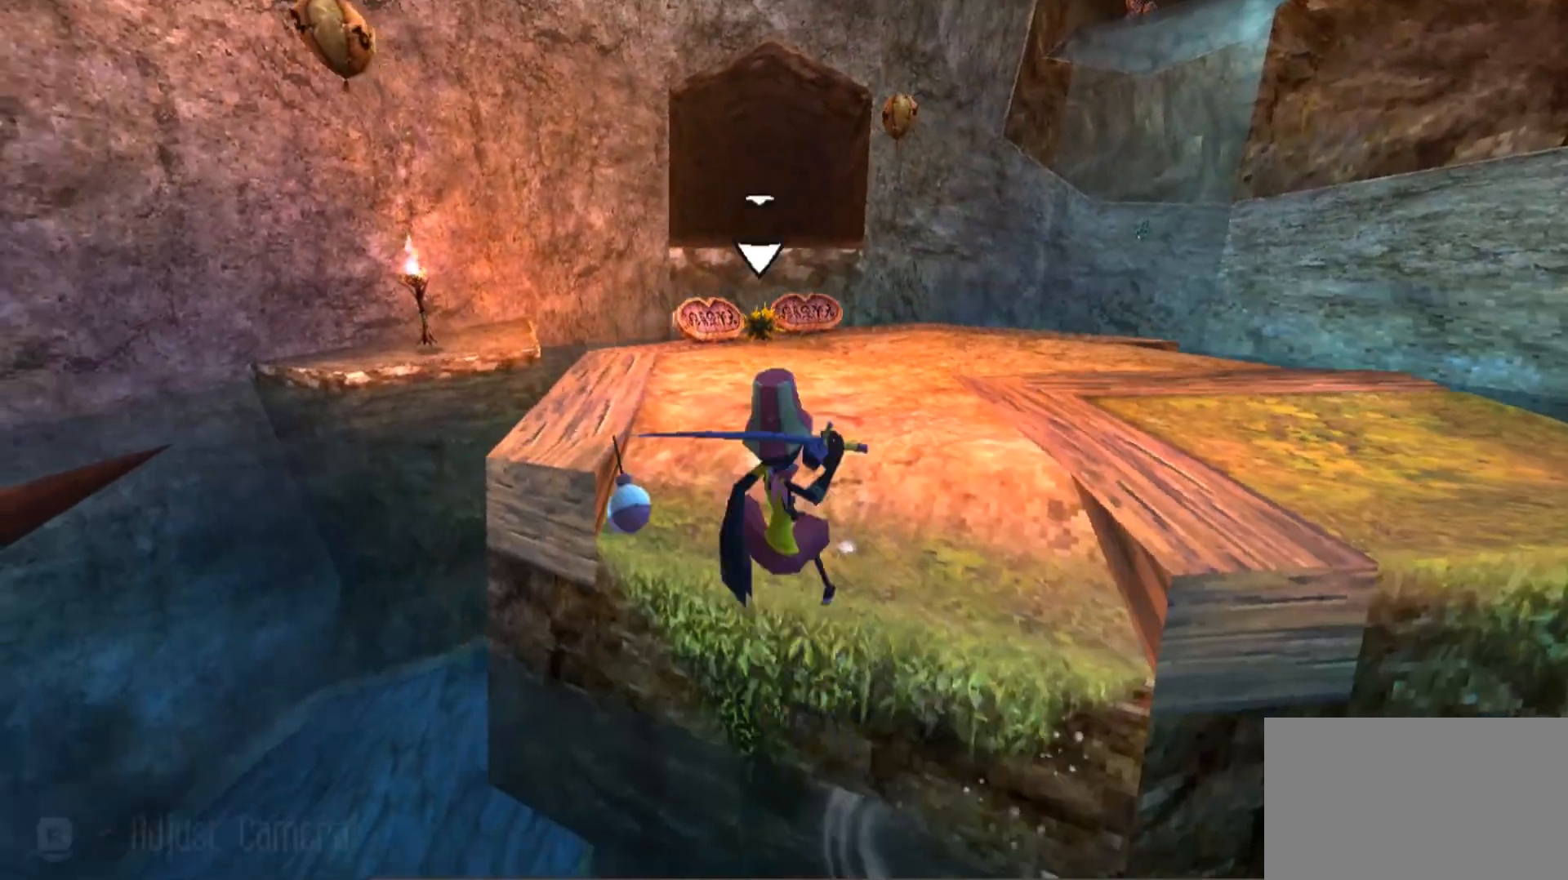
{"keys": ["d", "w"], "mouse": [], "events": [[67, "space", "up"], [267, "space", "down"], [467, "space", "up"]]}
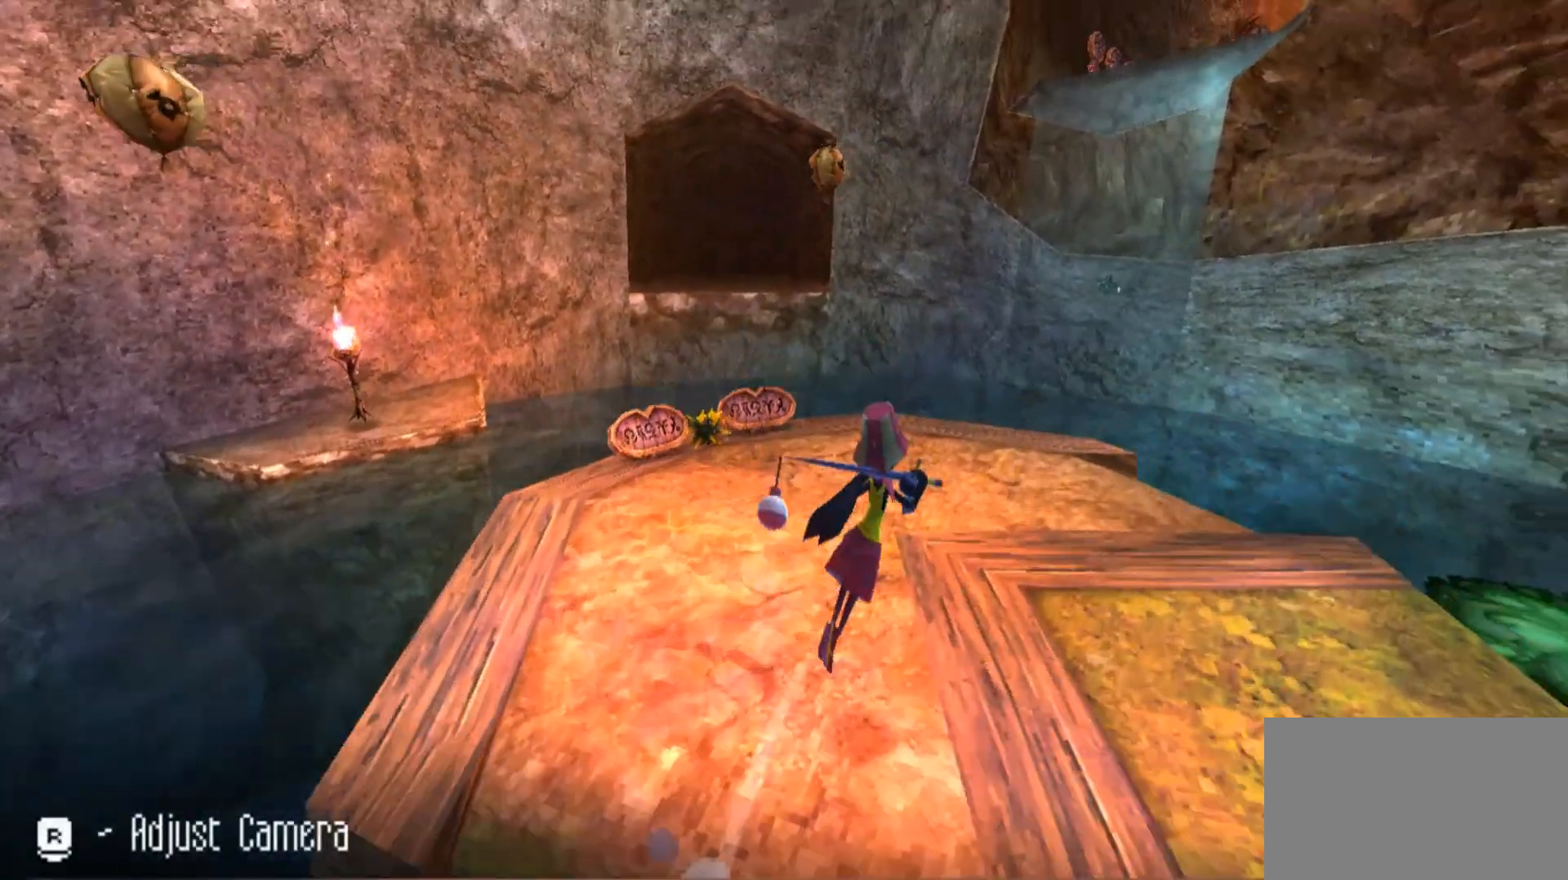
{"keys": ["w"], "mouse": [], "events": [[67, "d", "up"], [200, "w", "up"], [233, "w", "down"]]}
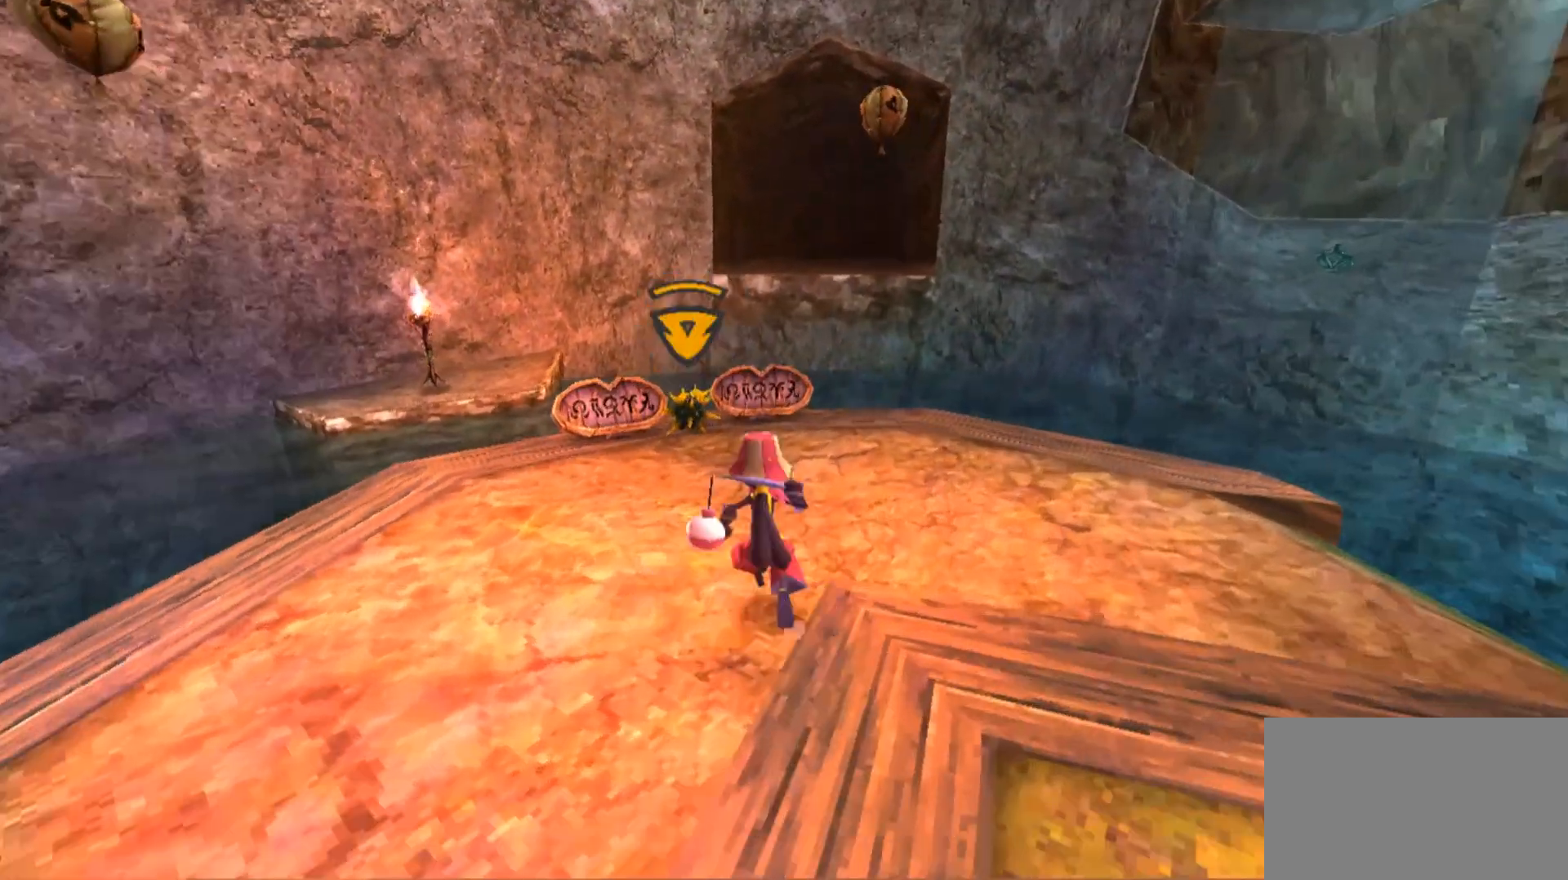
{"keys": [], "mouse": ["left"], "events": [[100, "mouse_left", "down"], [300, "w", "up"]]}
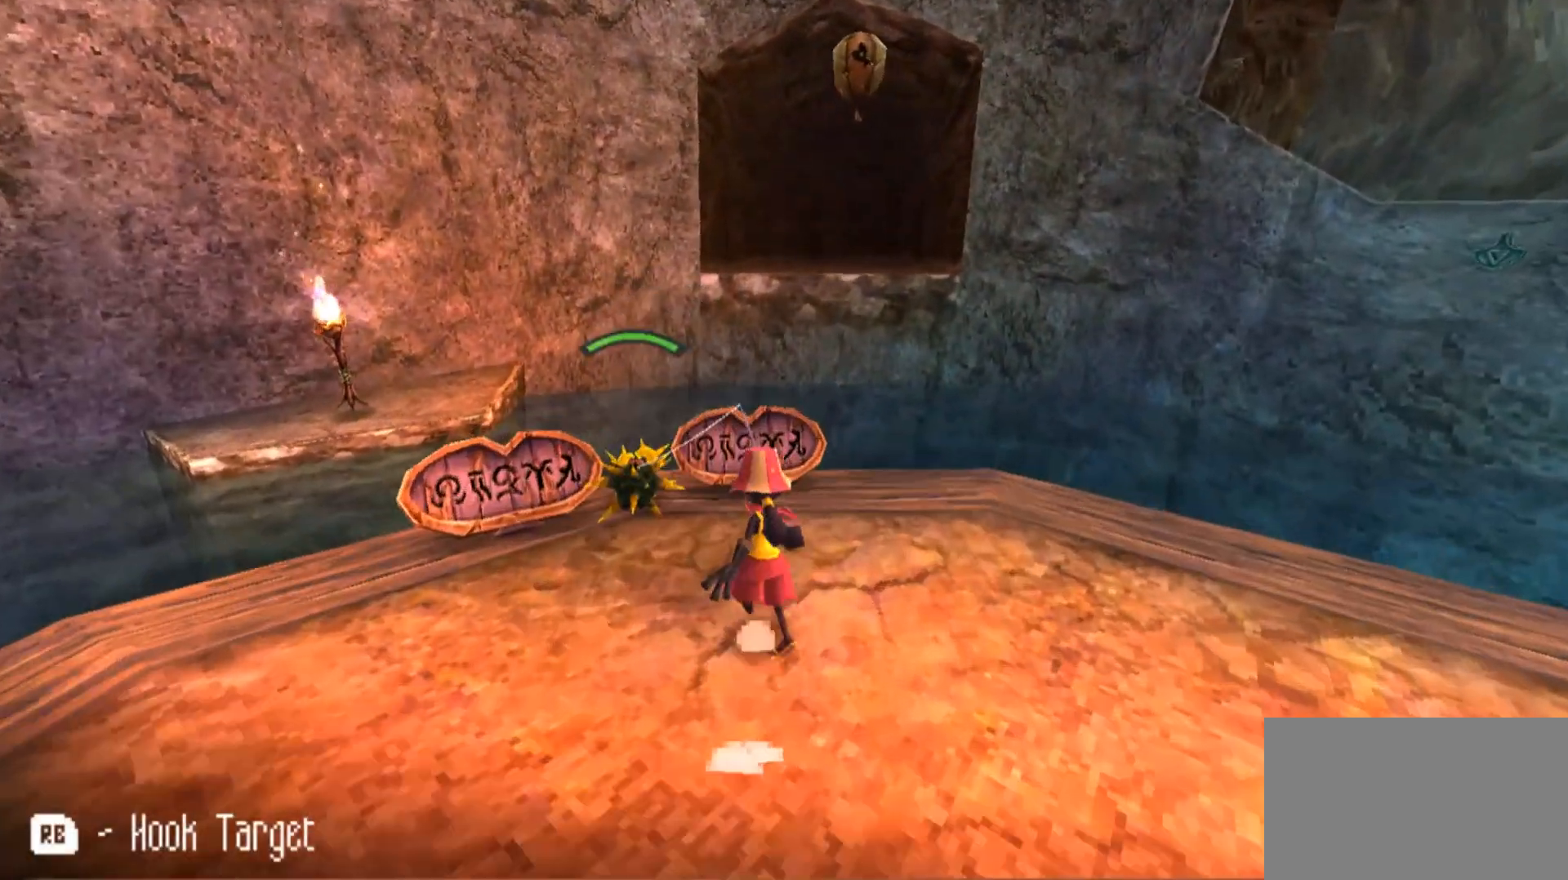
{"keys": [], "mouse": ["left"], "events": []}
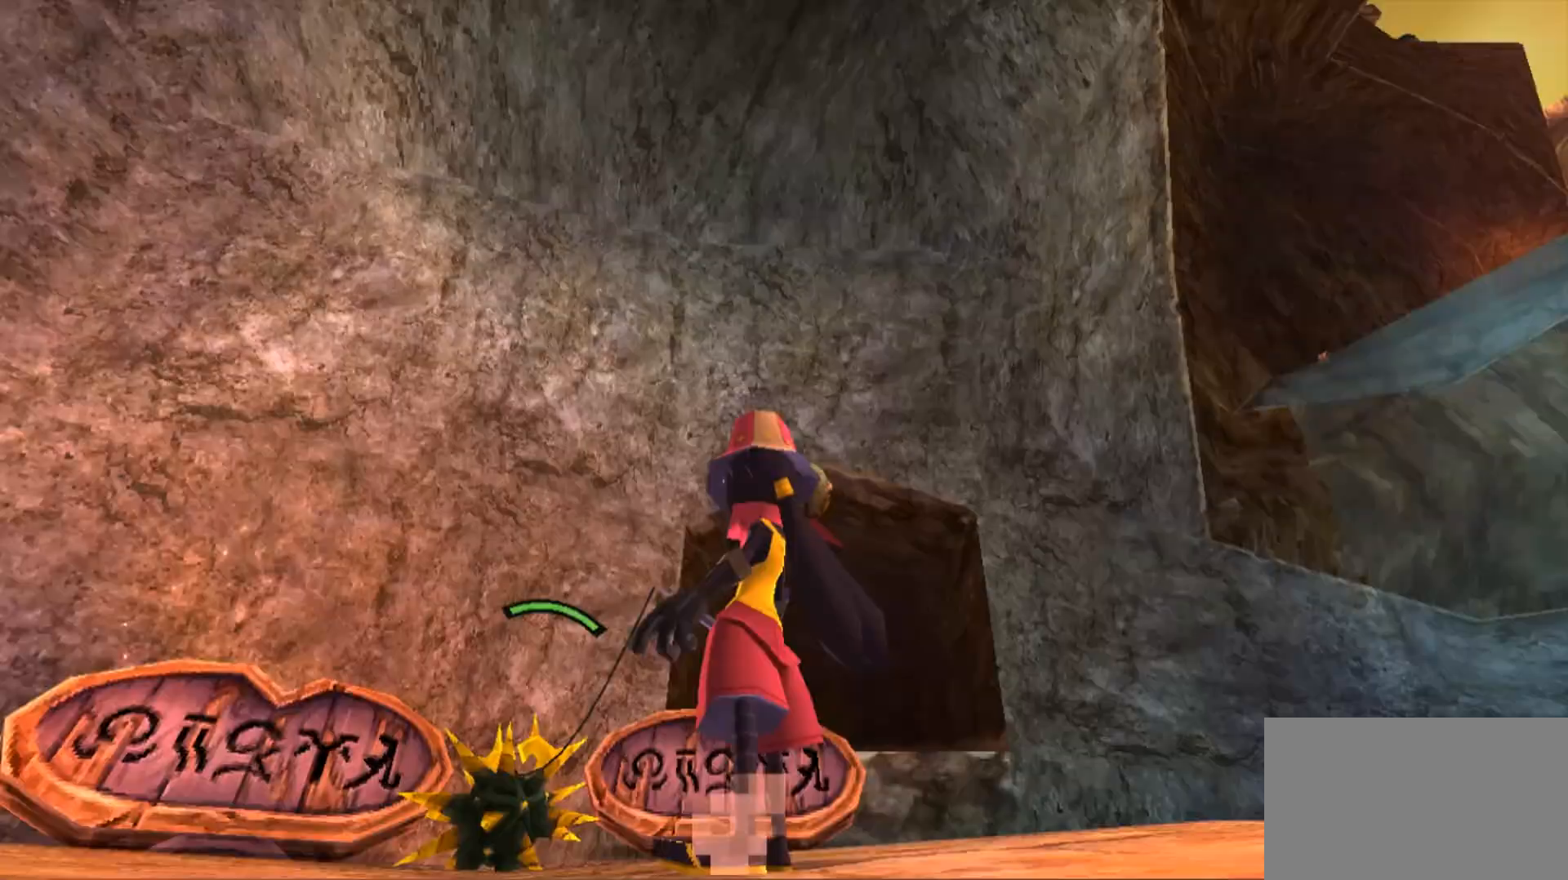
{"keys": [], "mouse": [], "events": [[33, "mouse_left", "up"]]}
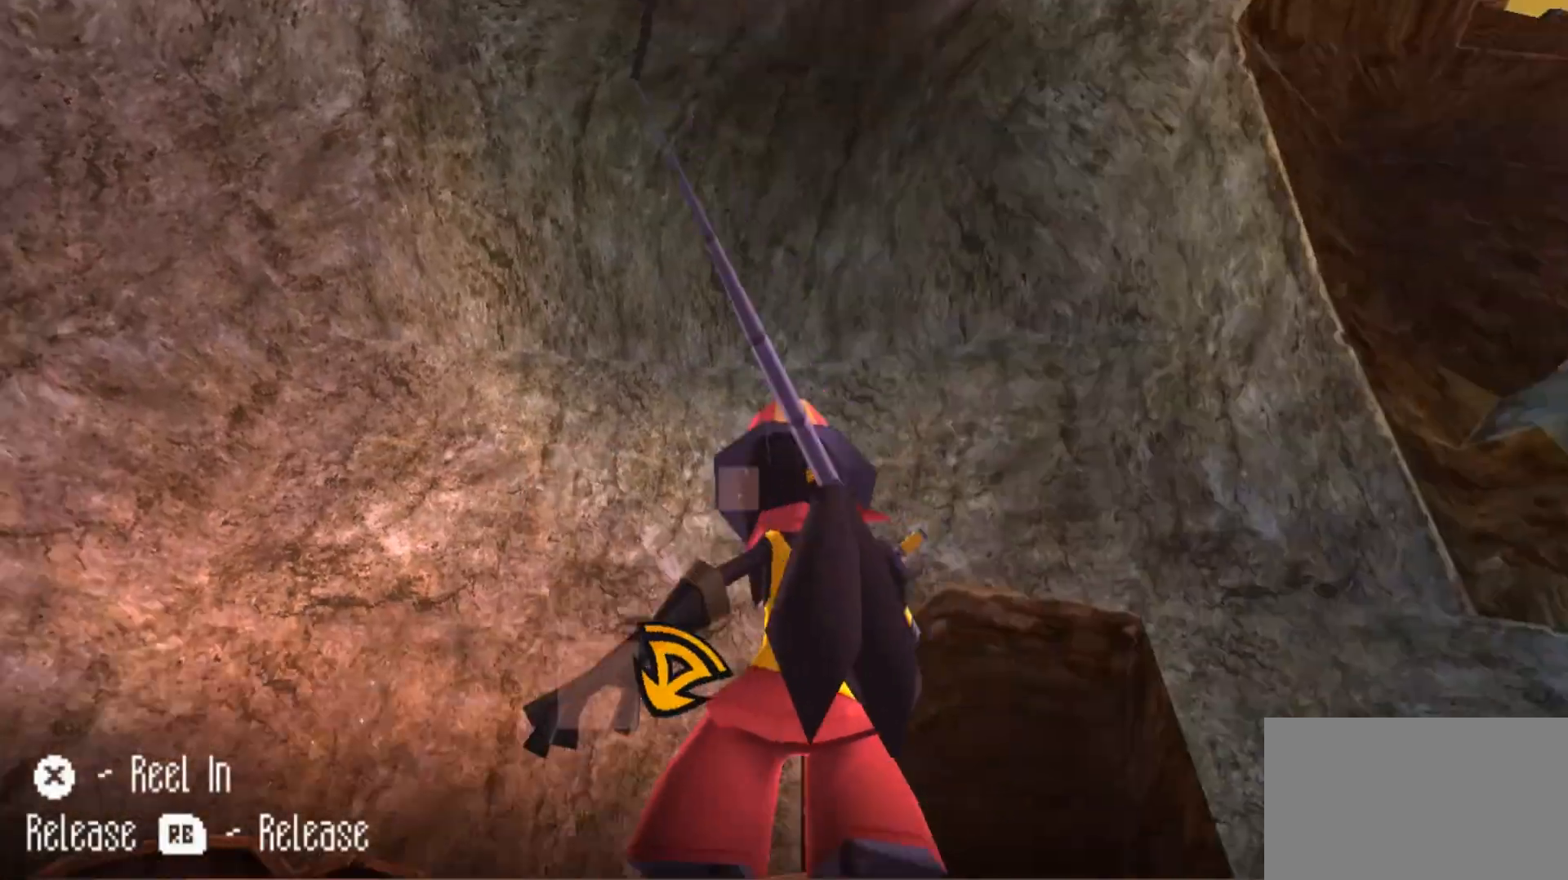
{"keys": [], "mouse": [], "events": []}
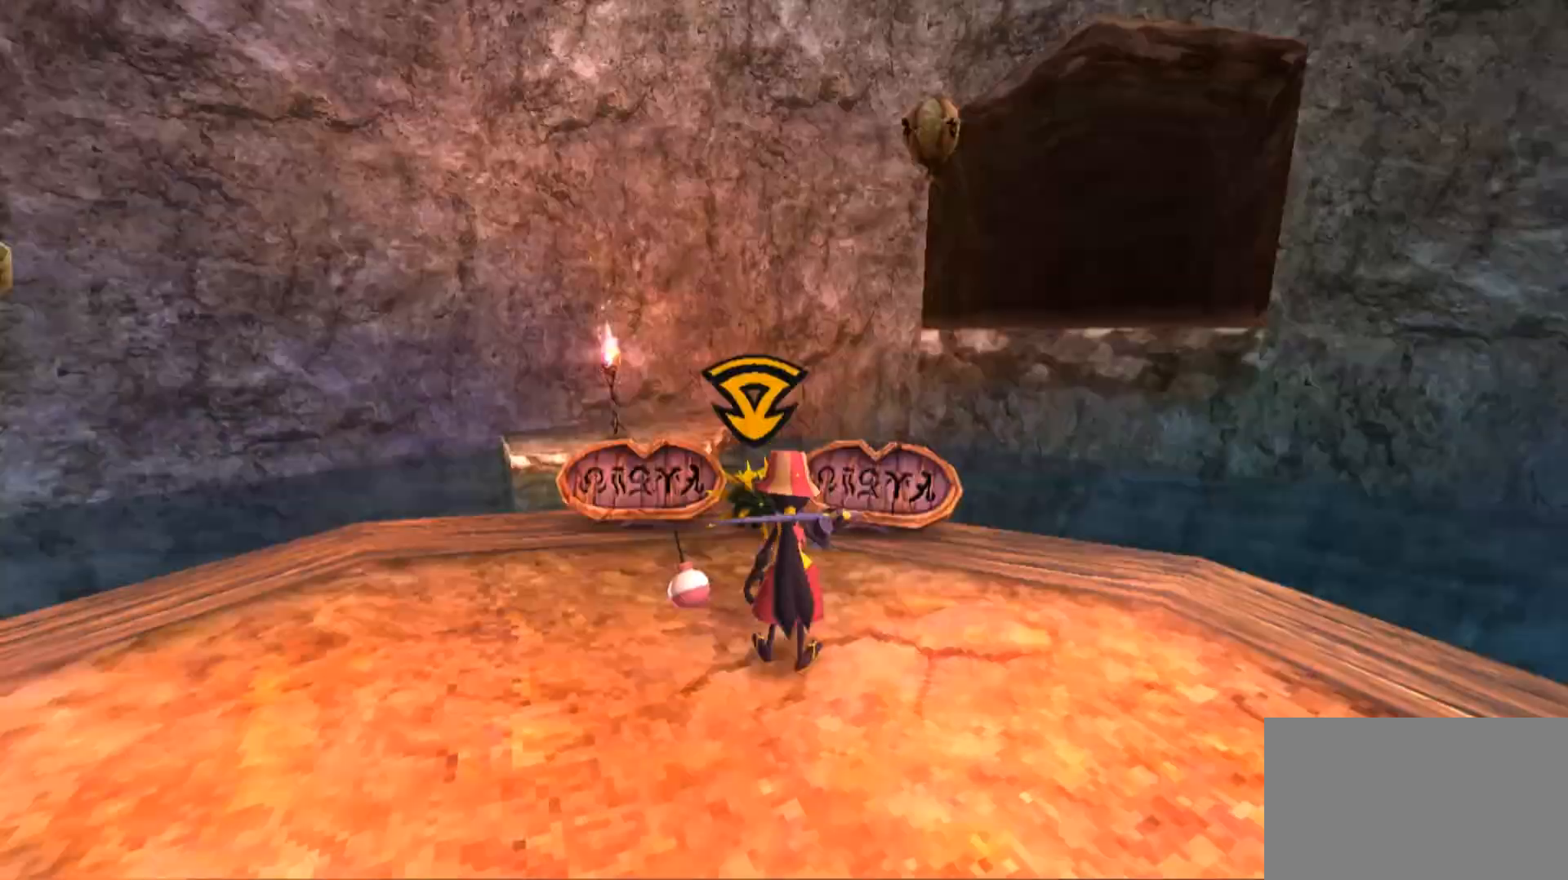
{"keys": [], "mouse": ["right"], "events": [[133, "mouse_right", "down"]]}
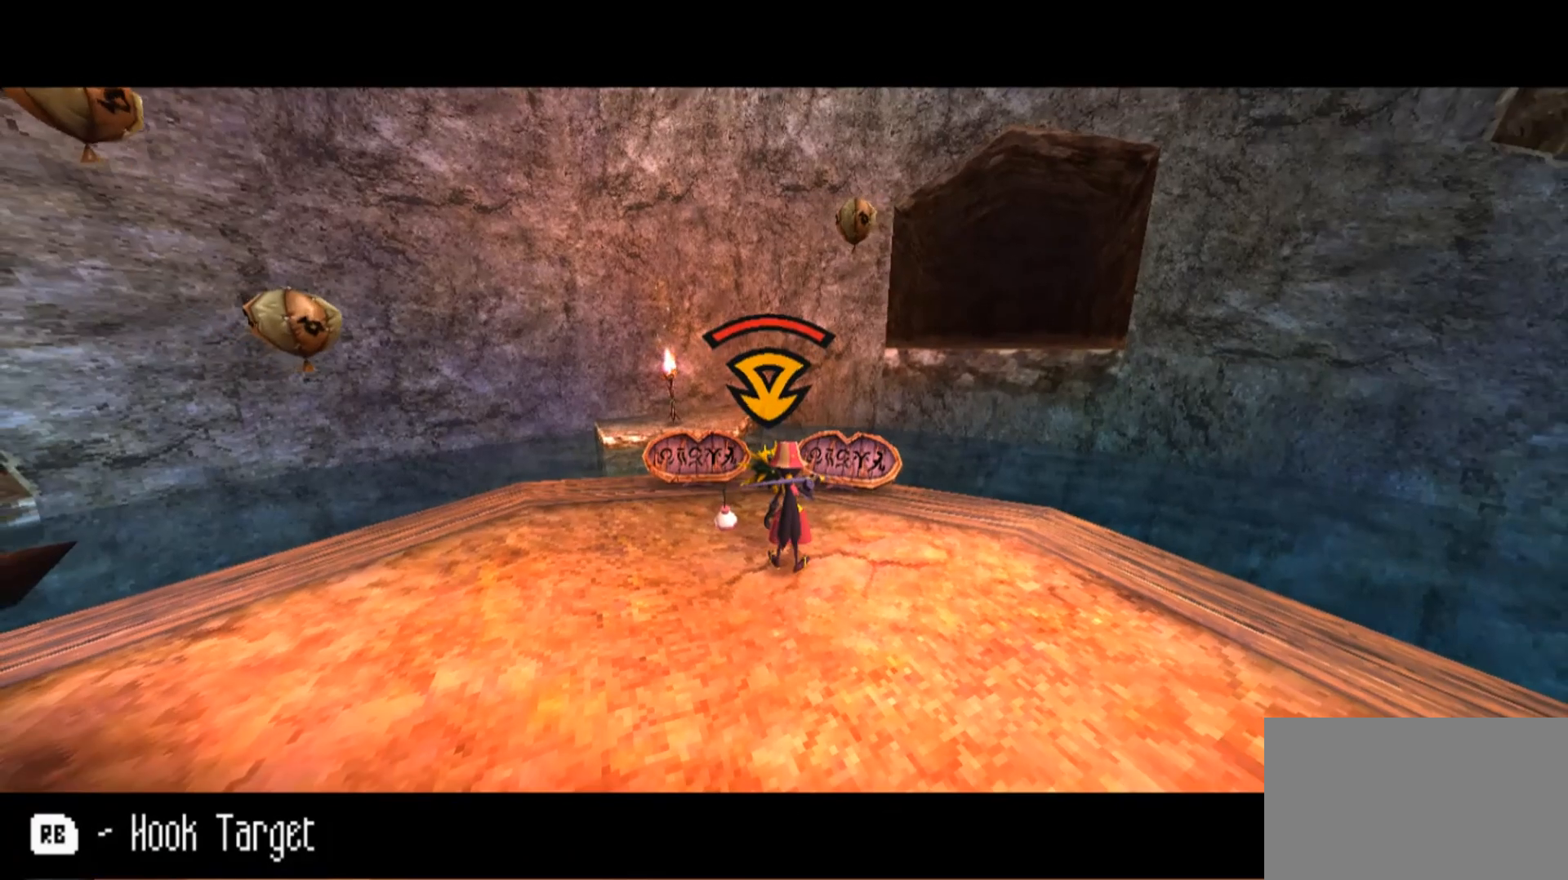
{"keys": [], "mouse": ["left", "right"], "events": [[300, "mouse_left", "down"]]}
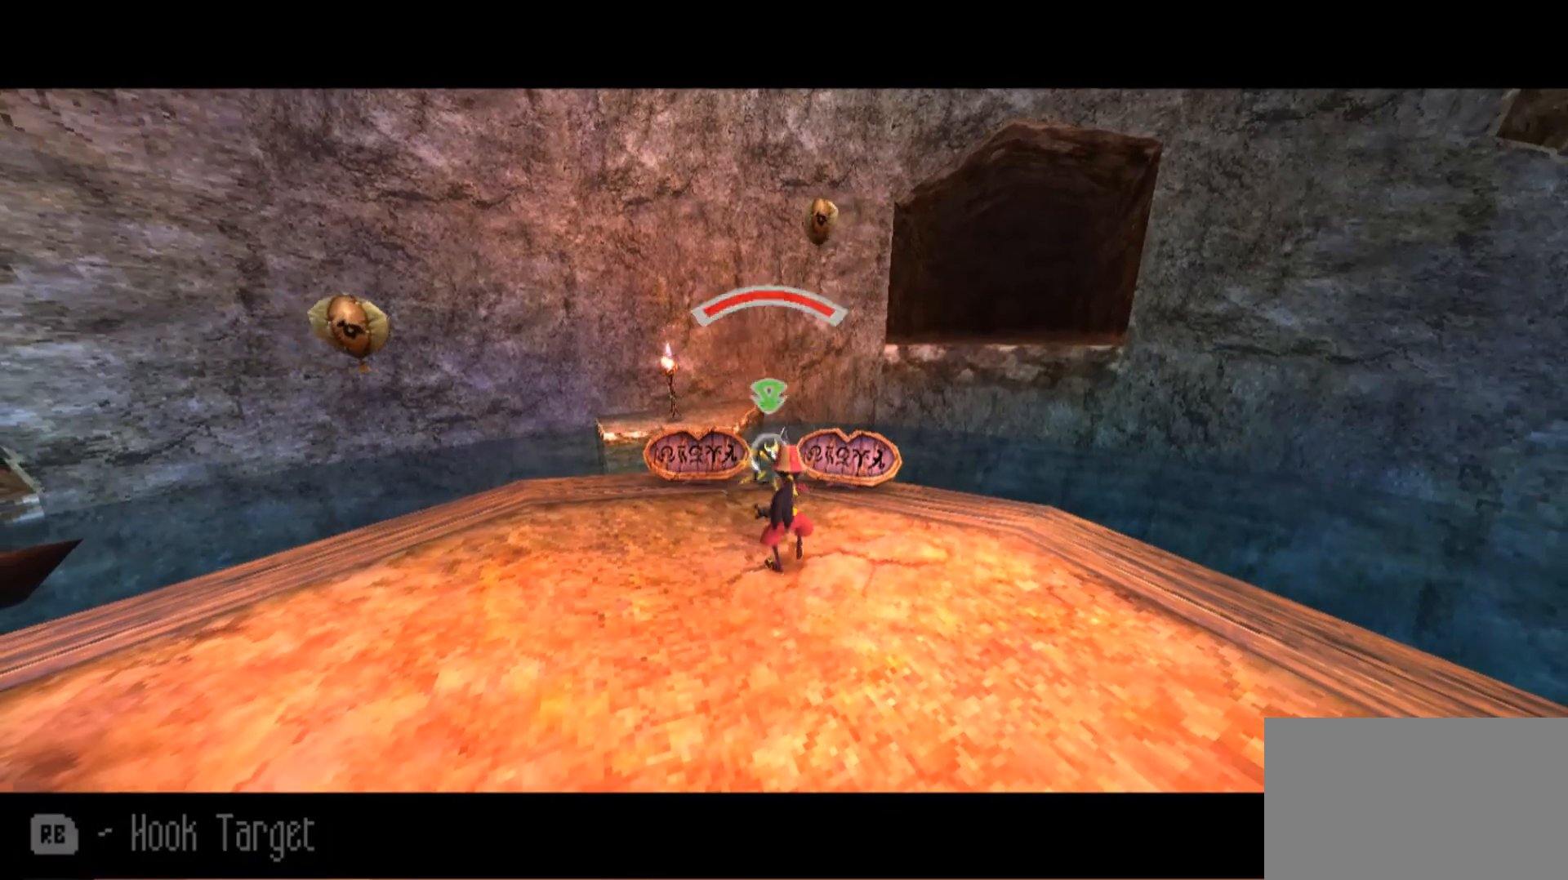
{"keys": [], "mouse": ["left", "right"], "events": []}
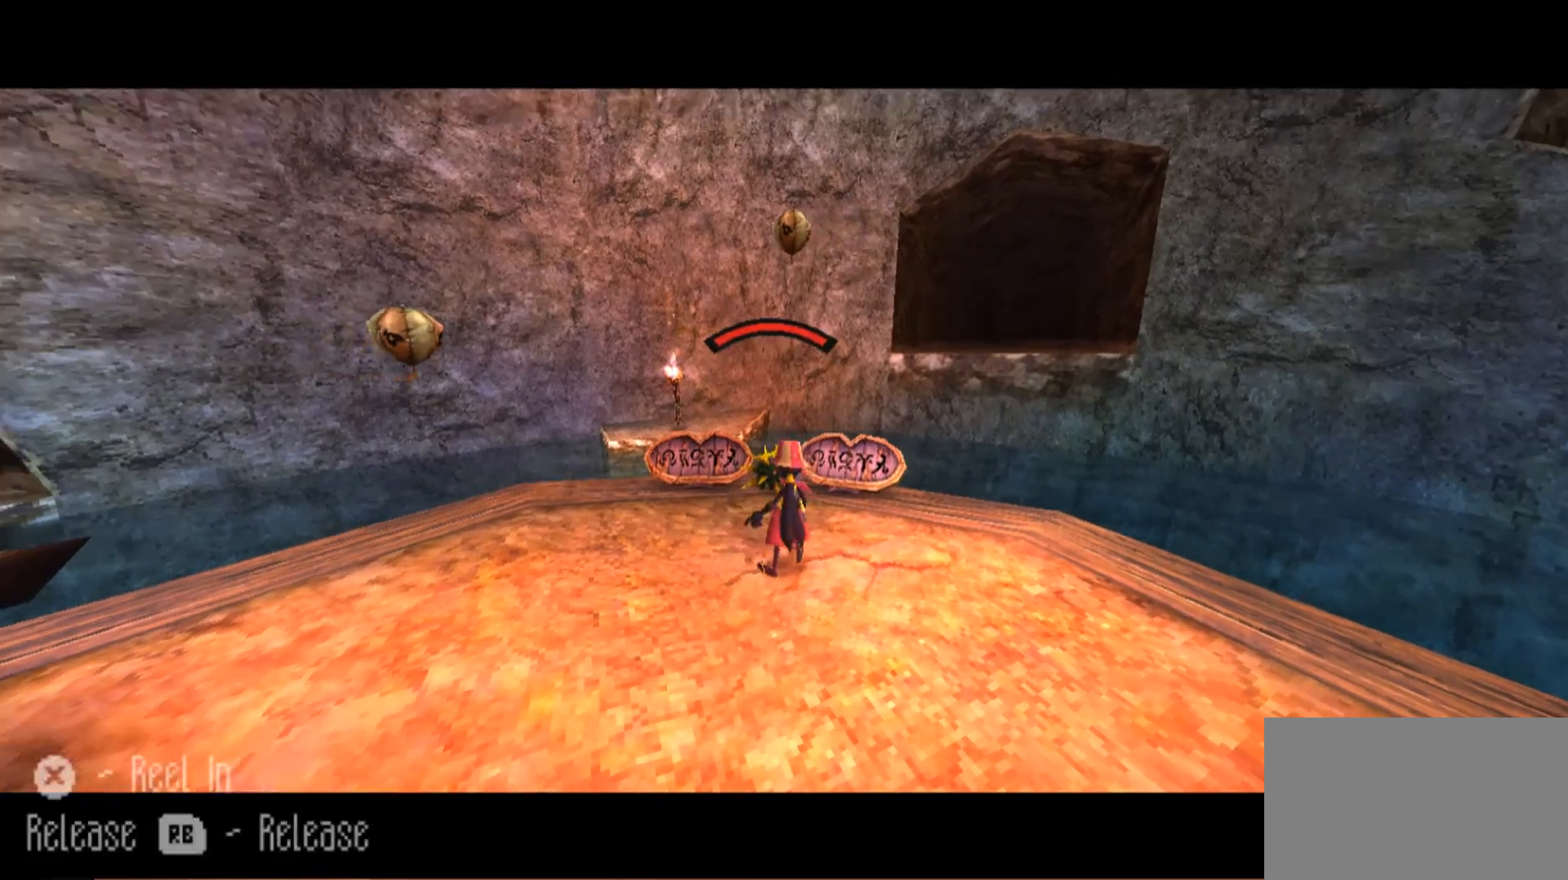
{"keys": [], "mouse": ["left", "right"], "events": []}